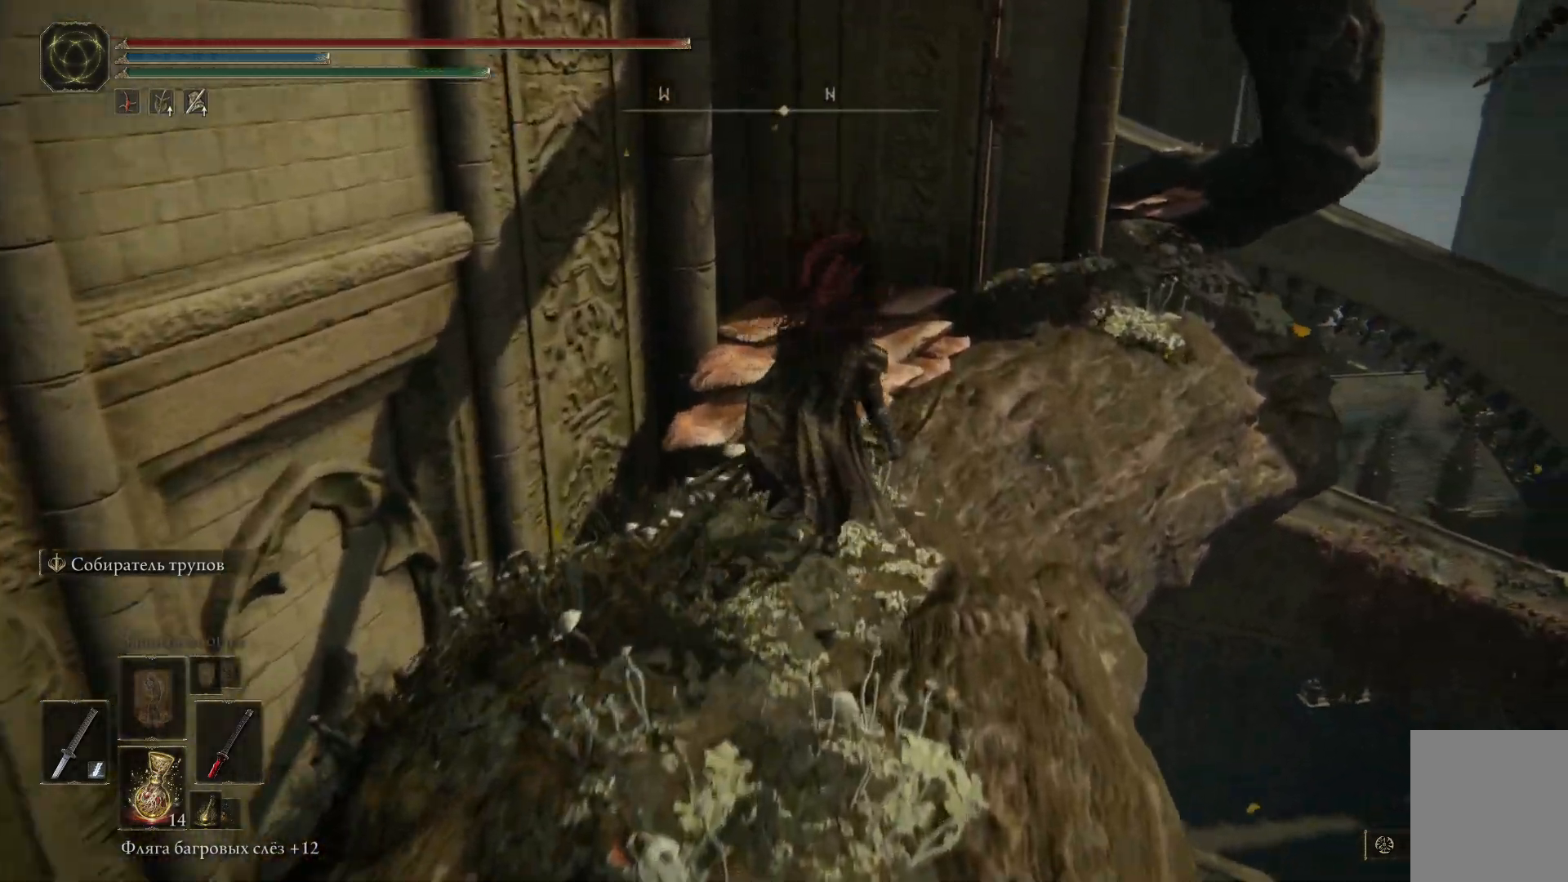
Gameplay with a controller (Xbox layout); each line is a JSON object with the inputs held at the frame after it. "events" lists button and stick changes between this image and that frame as [ms after this image, input, new state], when the widget could be followed in between.
{"buttons": [], "left_stick": "up-right", "right_stick": "center", "events": [[301, "B", "up"], [367, "left_stick", "up-right"]]}
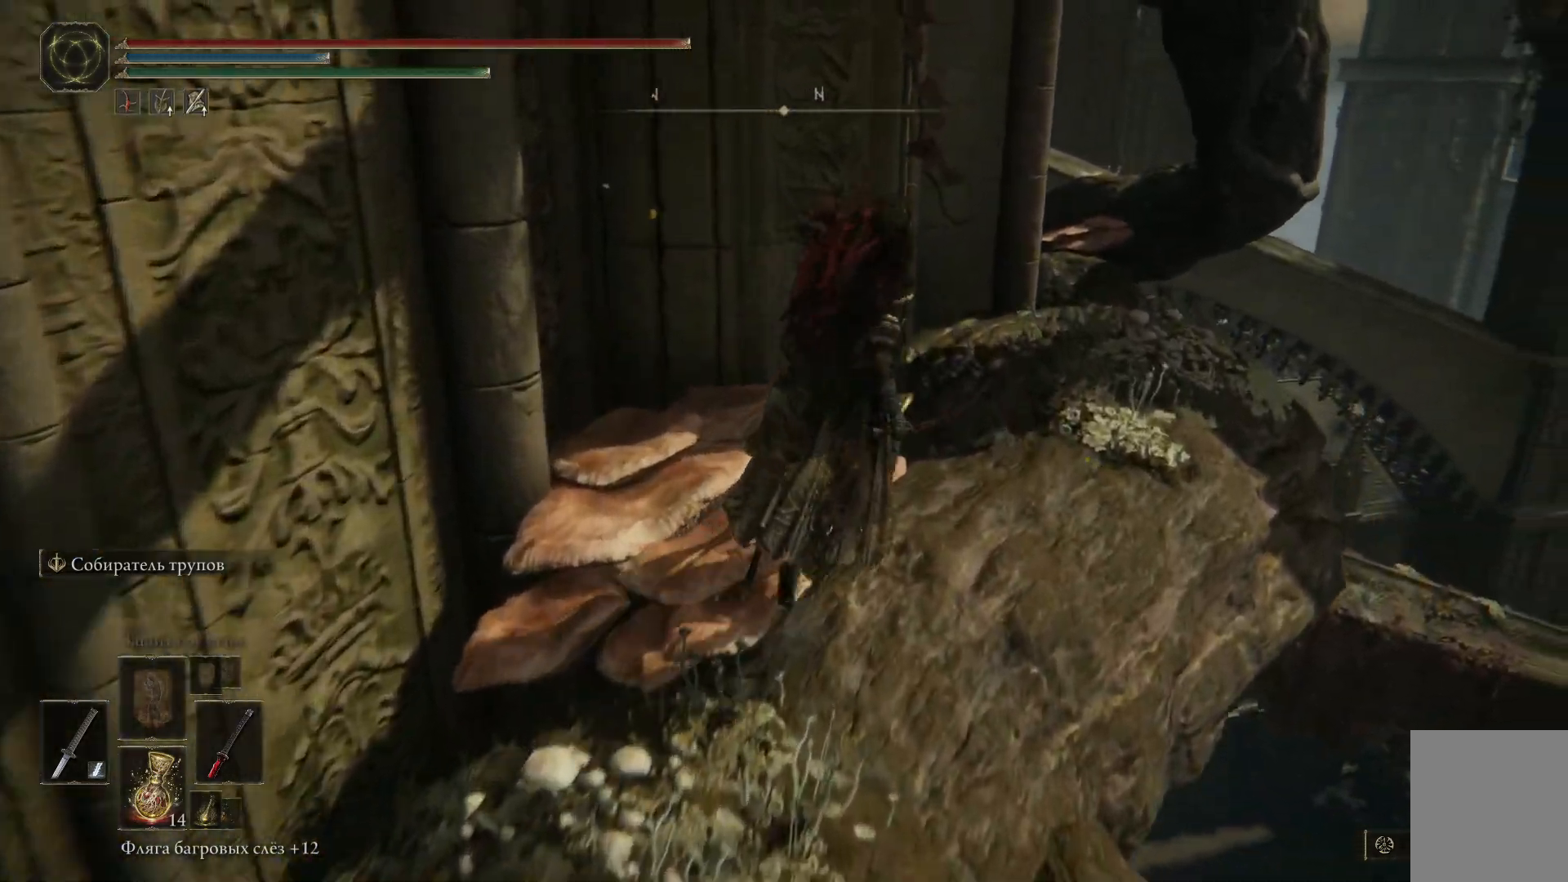
{"buttons": [], "left_stick": "up-right", "right_stick": "down", "events": [[183, "right_stick", "down"]]}
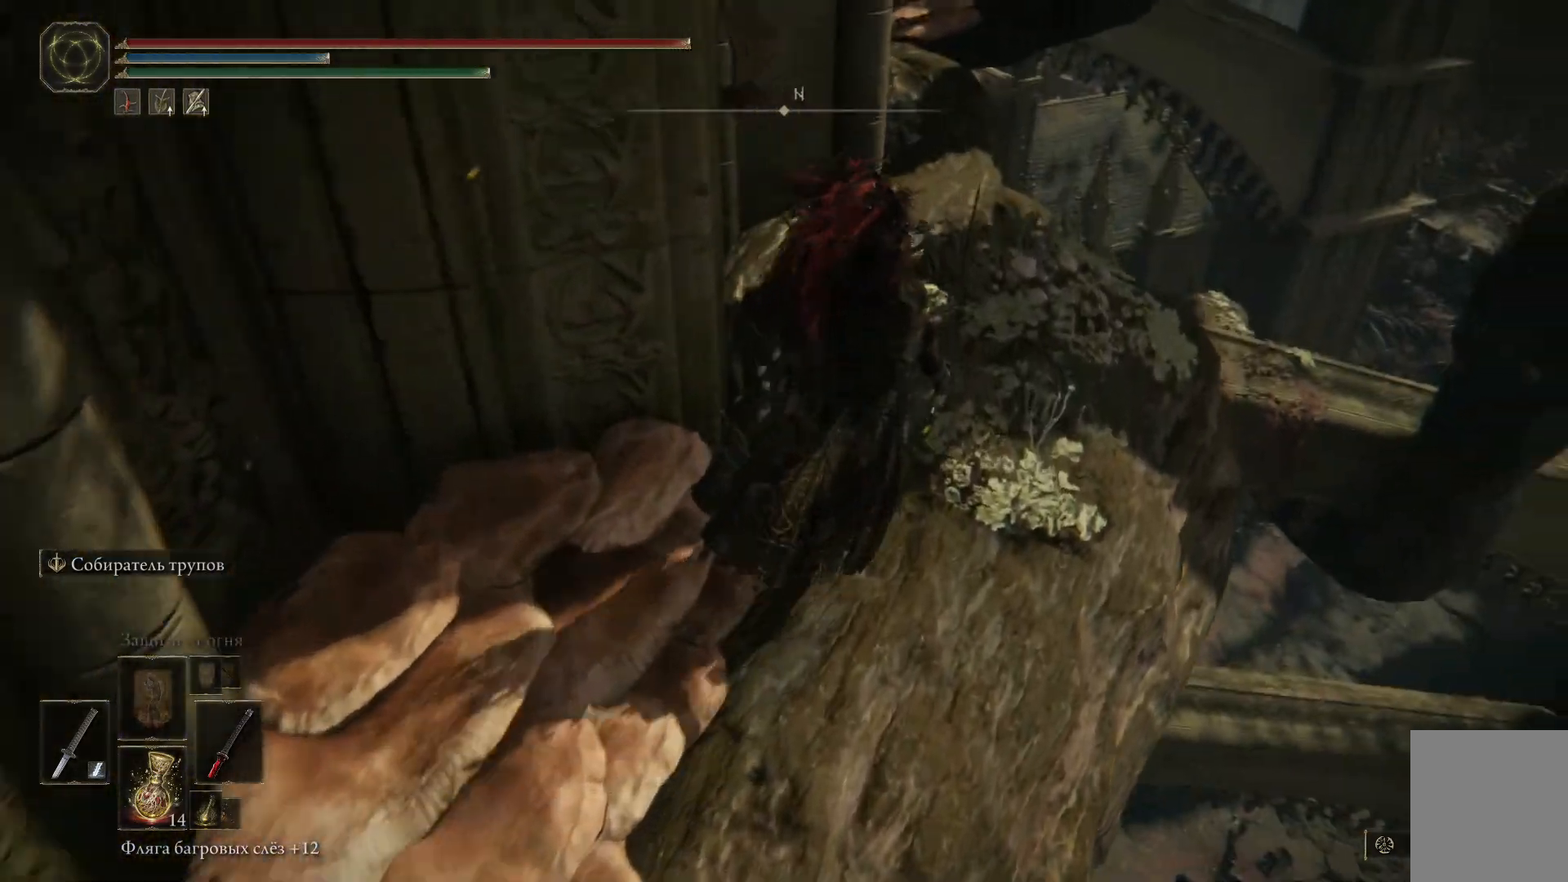
{"buttons": [], "left_stick": "up-right", "right_stick": "down", "events": [[17, "right_stick", "center"], [434, "right_stick", "down"]]}
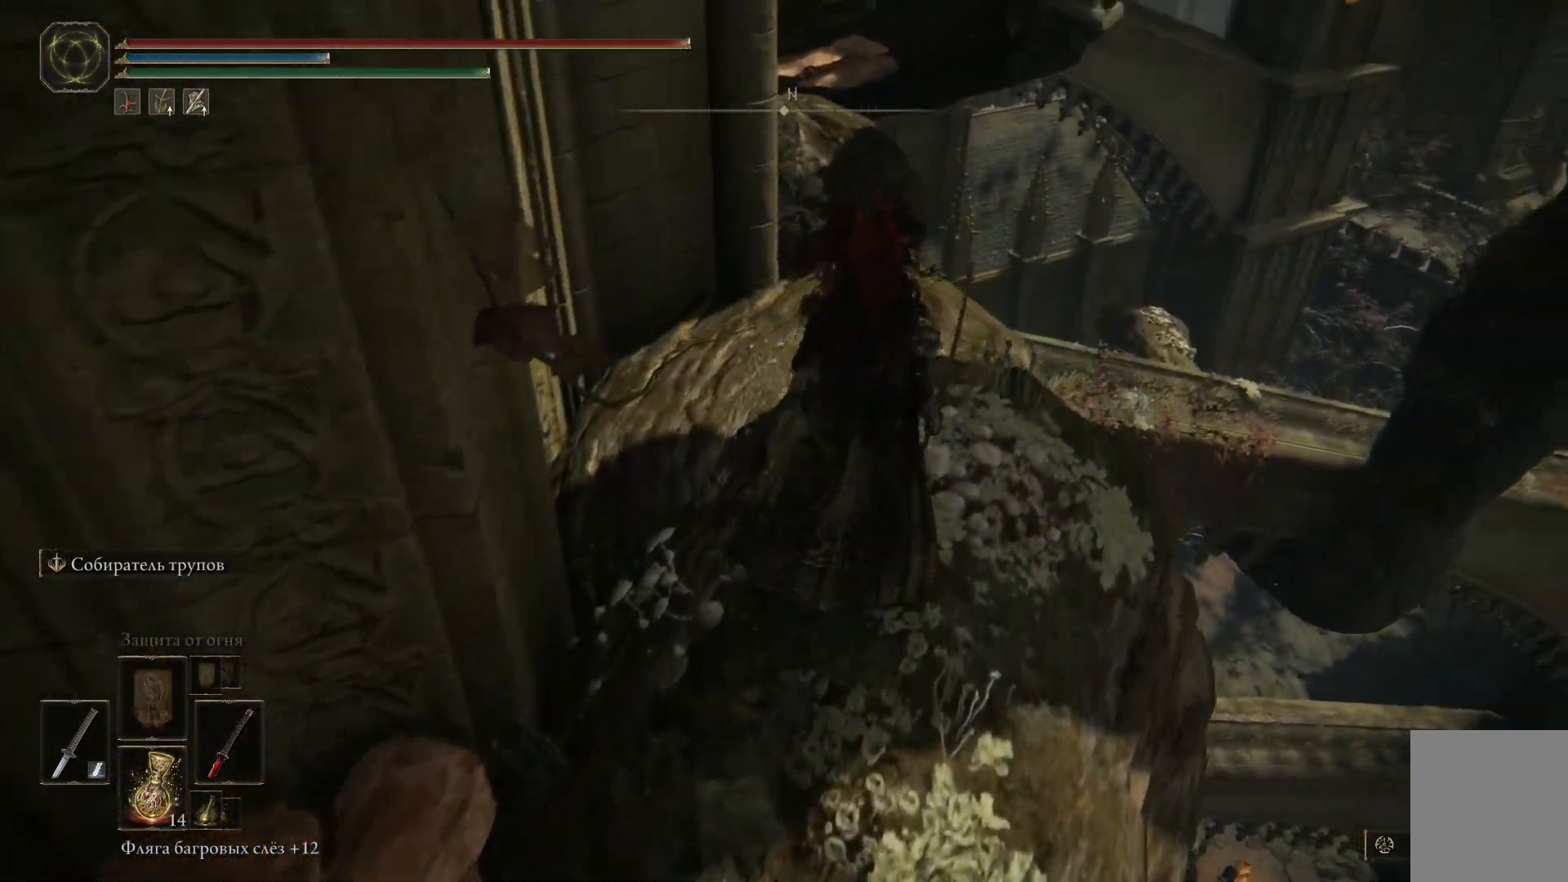
{"buttons": [], "left_stick": "up", "right_stick": "down-left", "events": [[33, "right_stick", "down-left"], [250, "left_stick", "up"]]}
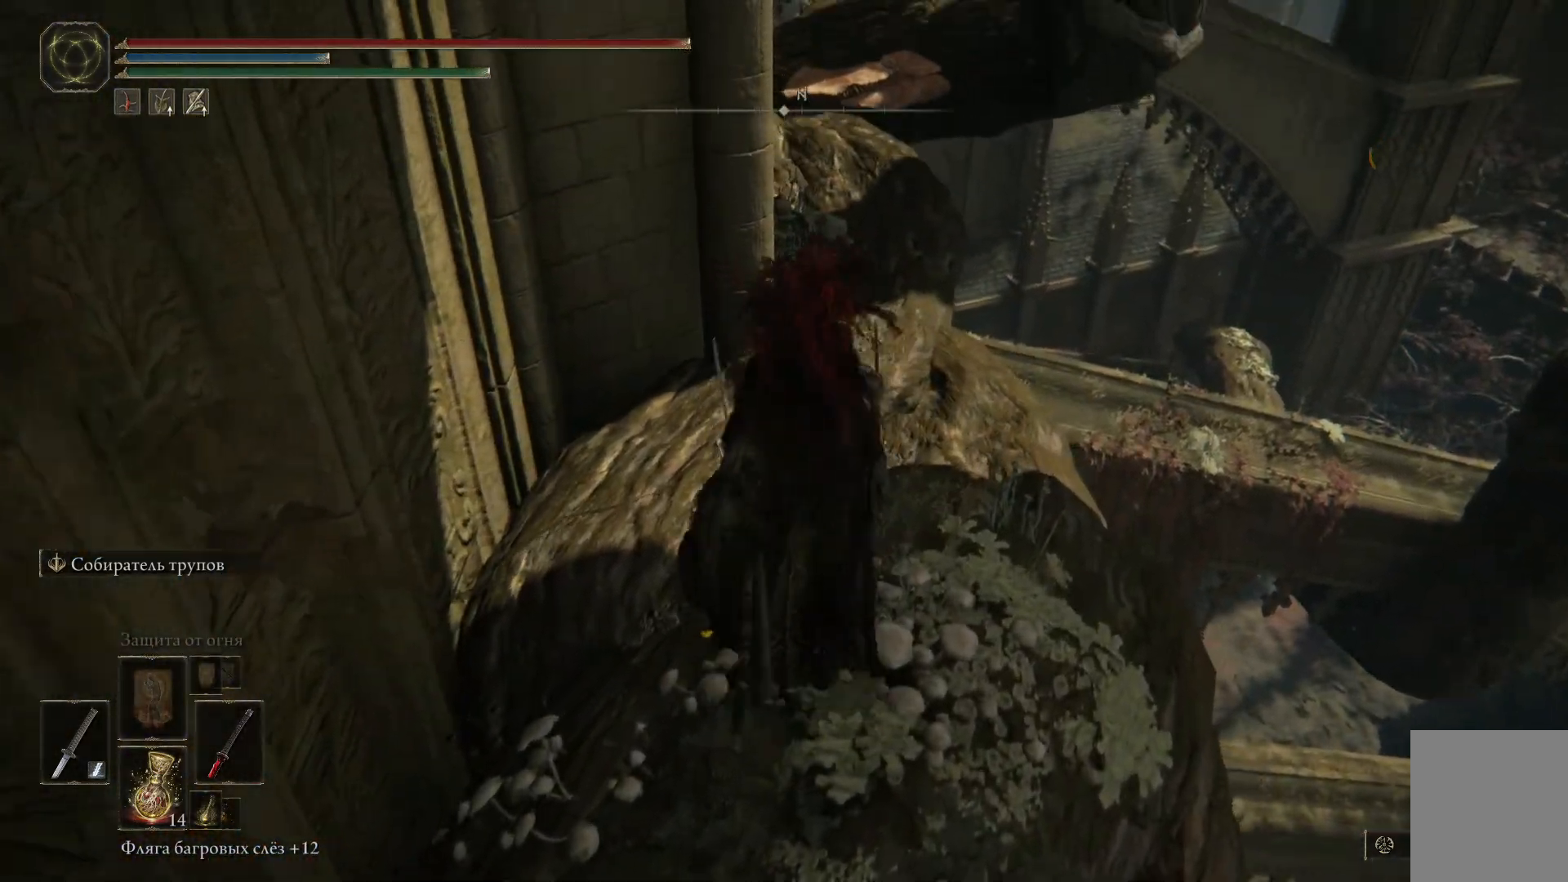
{"buttons": [], "left_stick": "up", "right_stick": "center", "events": [[50, "right_stick", "center"]]}
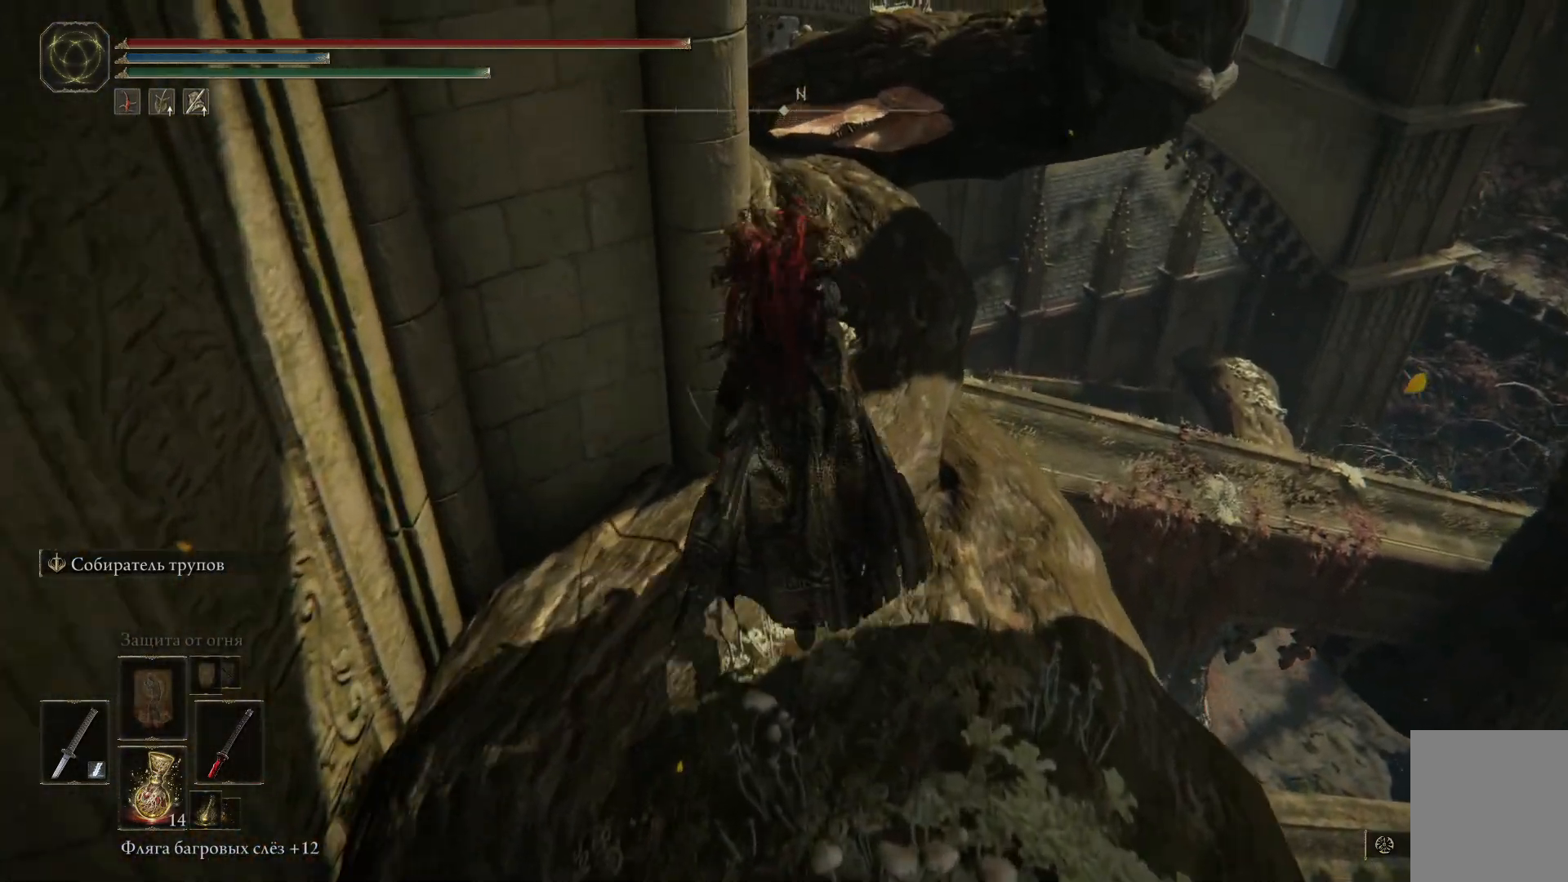
{"buttons": [], "left_stick": "up", "right_stick": "center", "events": []}
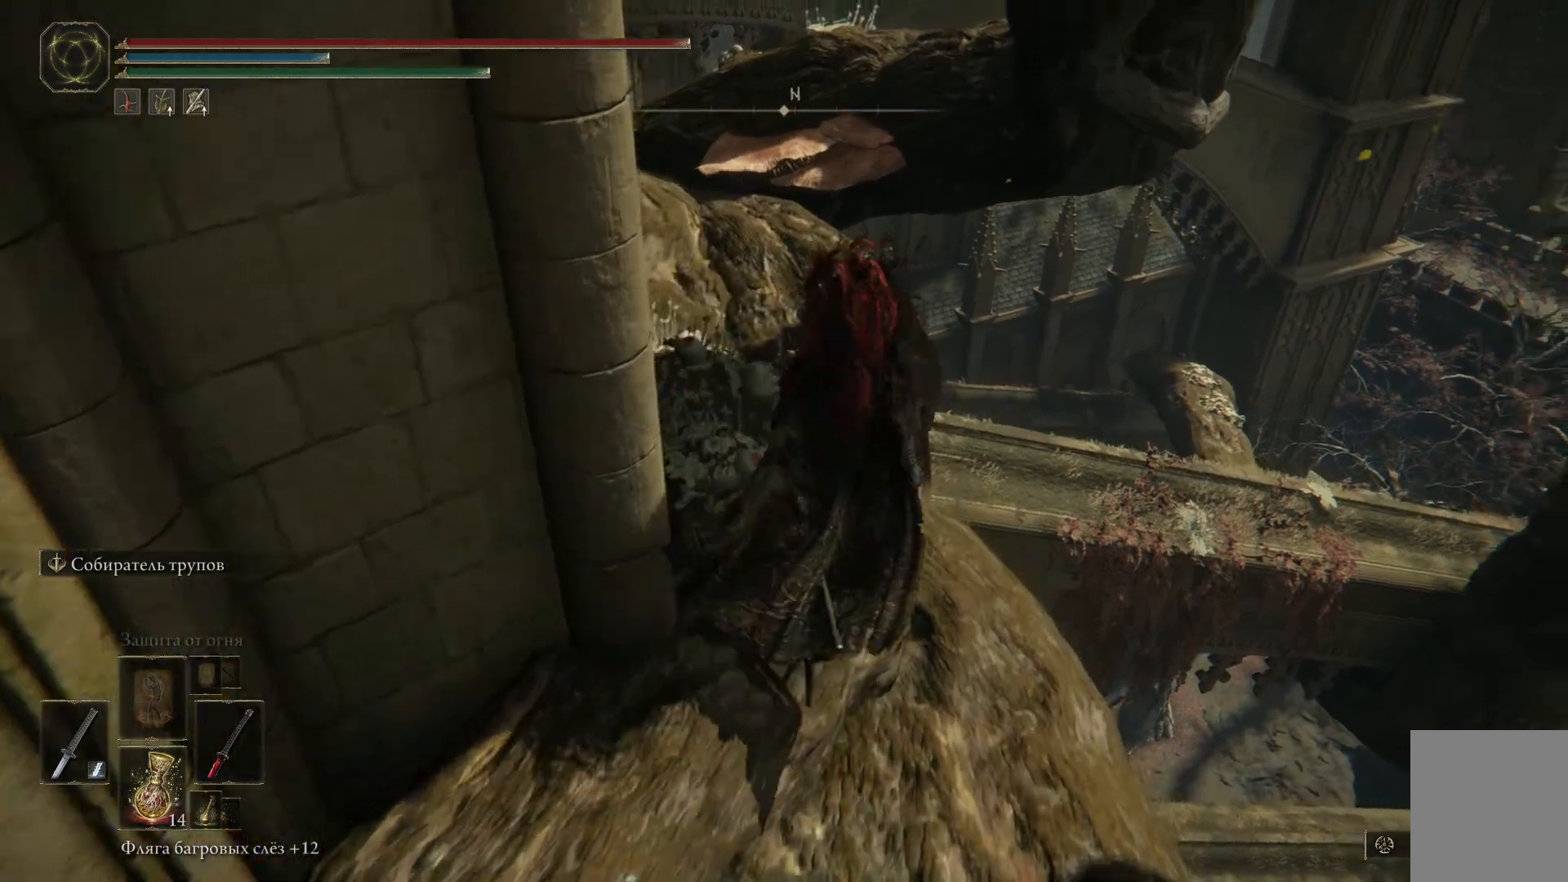
{"buttons": [], "left_stick": "up", "right_stick": "left", "events": [[67, "right_stick", "left"]]}
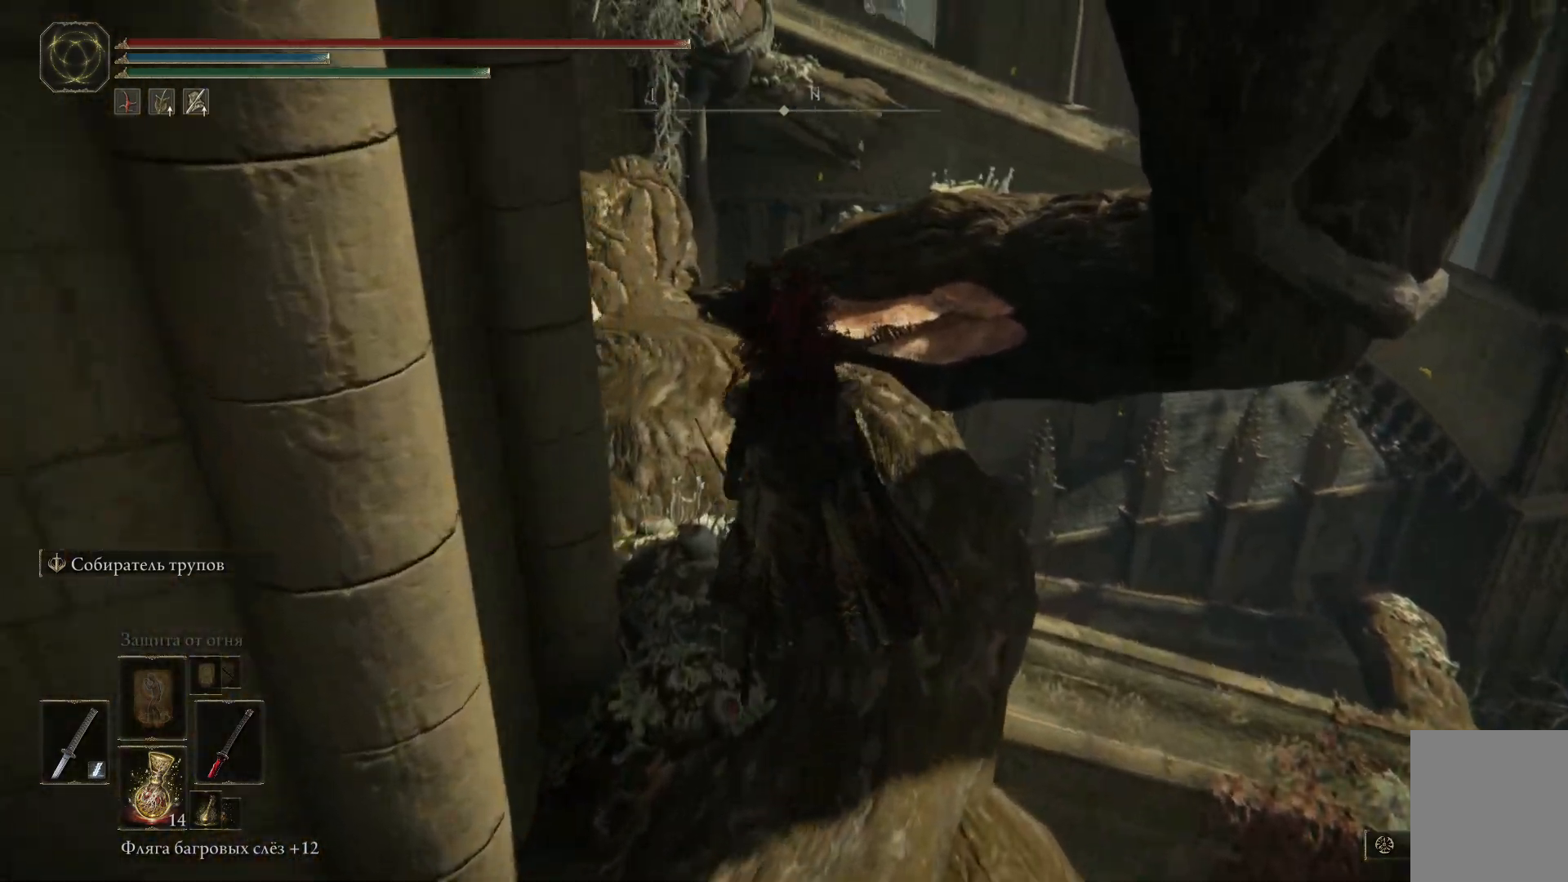
{"buttons": [], "left_stick": "up", "right_stick": "down-left", "events": [[67, "right_stick", "center"], [317, "right_stick", "down-left"]]}
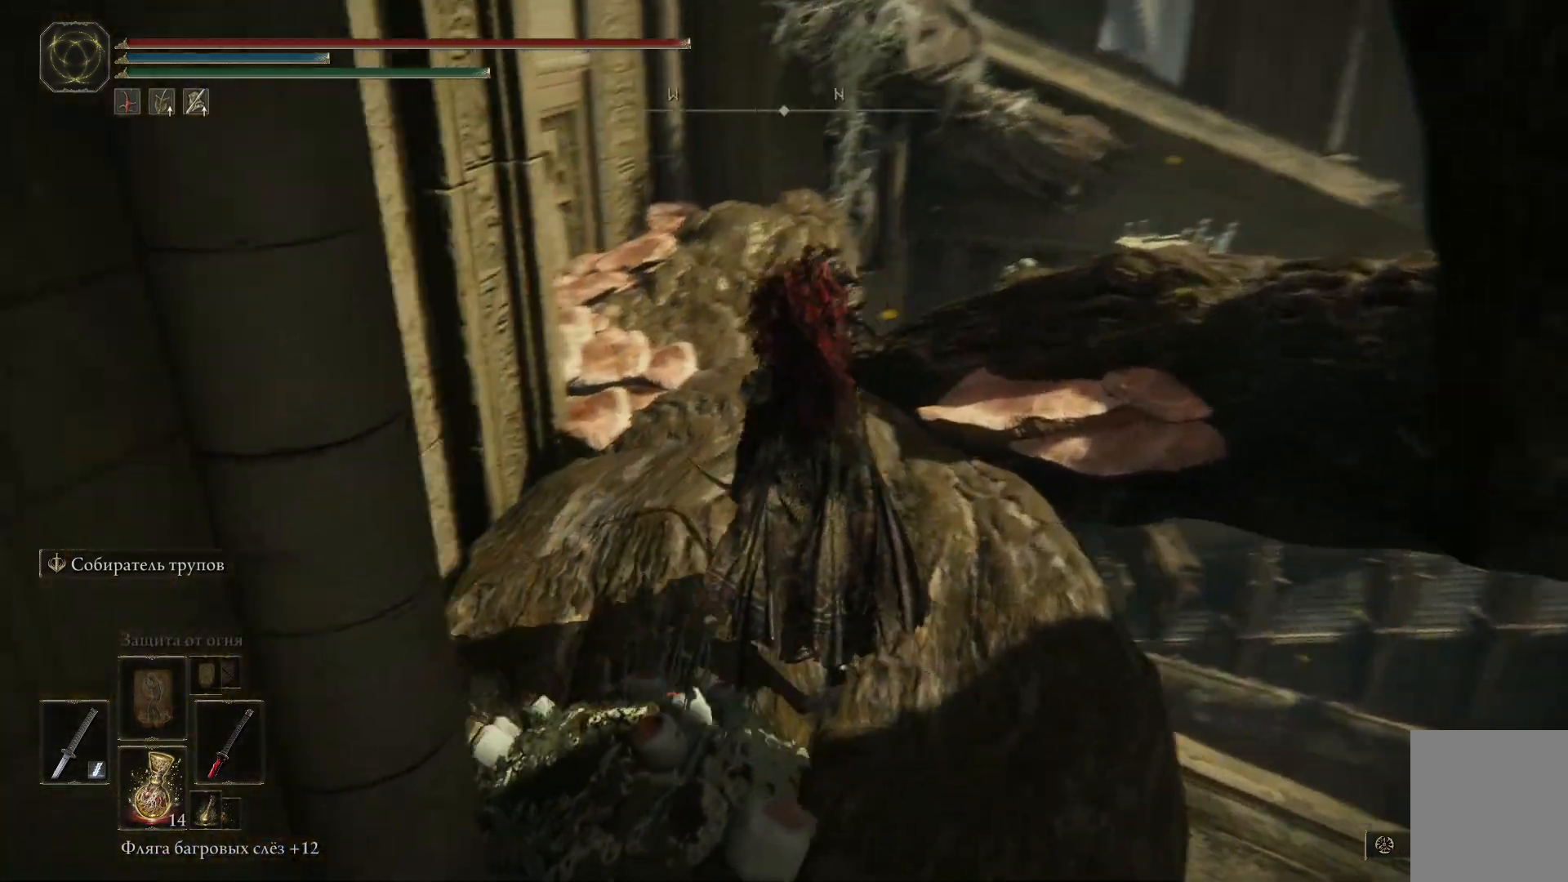
{"buttons": [], "left_stick": "up", "right_stick": "center", "events": [[134, "right_stick", "center"], [317, "left_stick", "center"], [468, "left_stick", "up"]]}
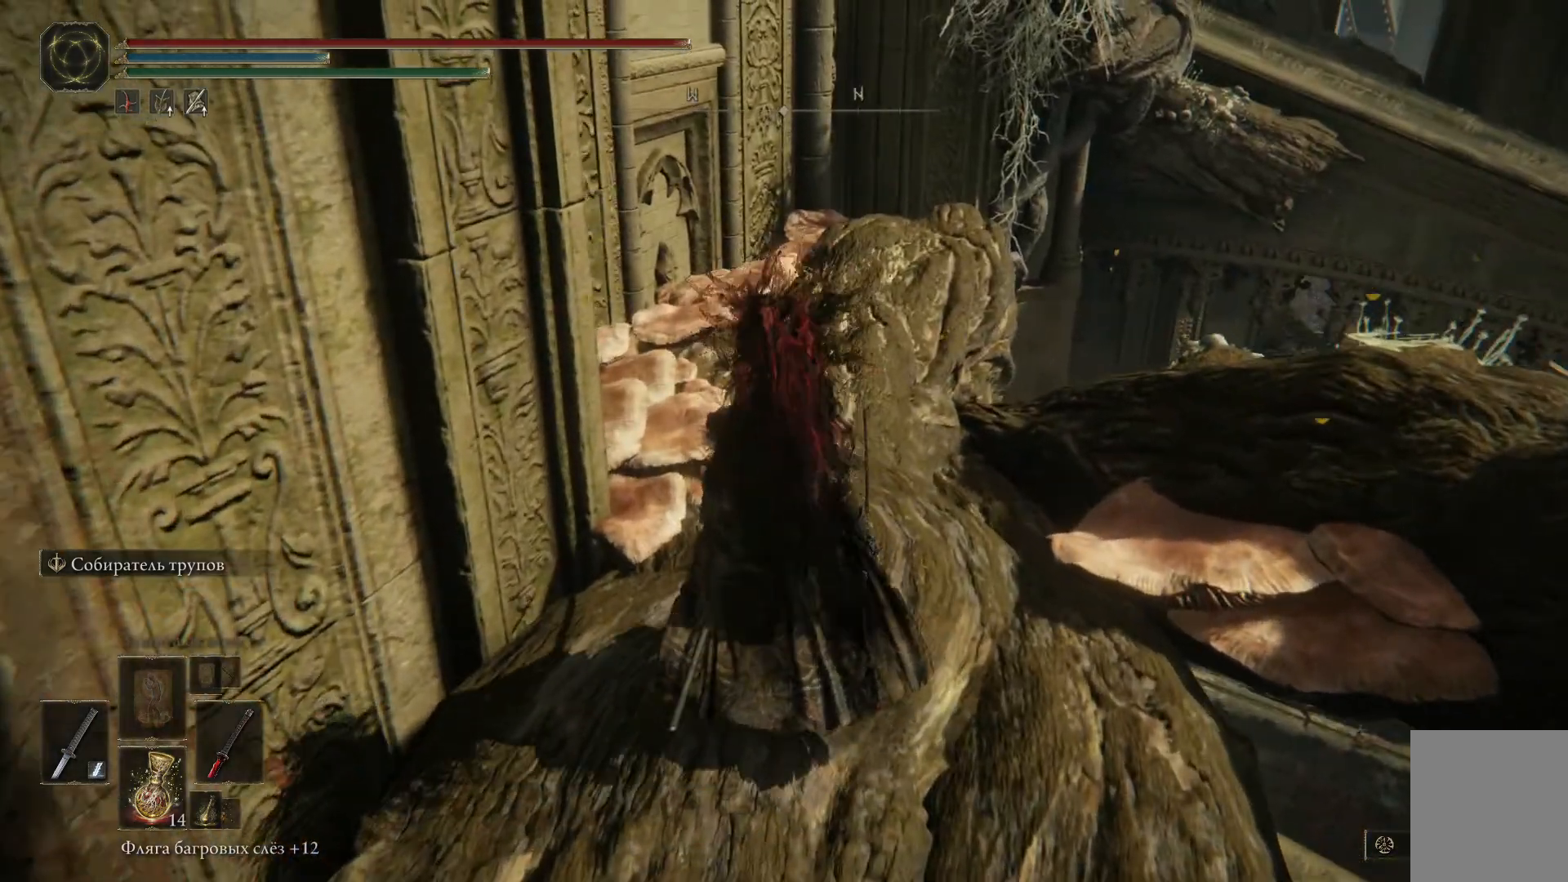
{"buttons": [], "left_stick": "up", "right_stick": "center", "events": [[183, "right_stick", "down-right"], [484, "right_stick", "center"]]}
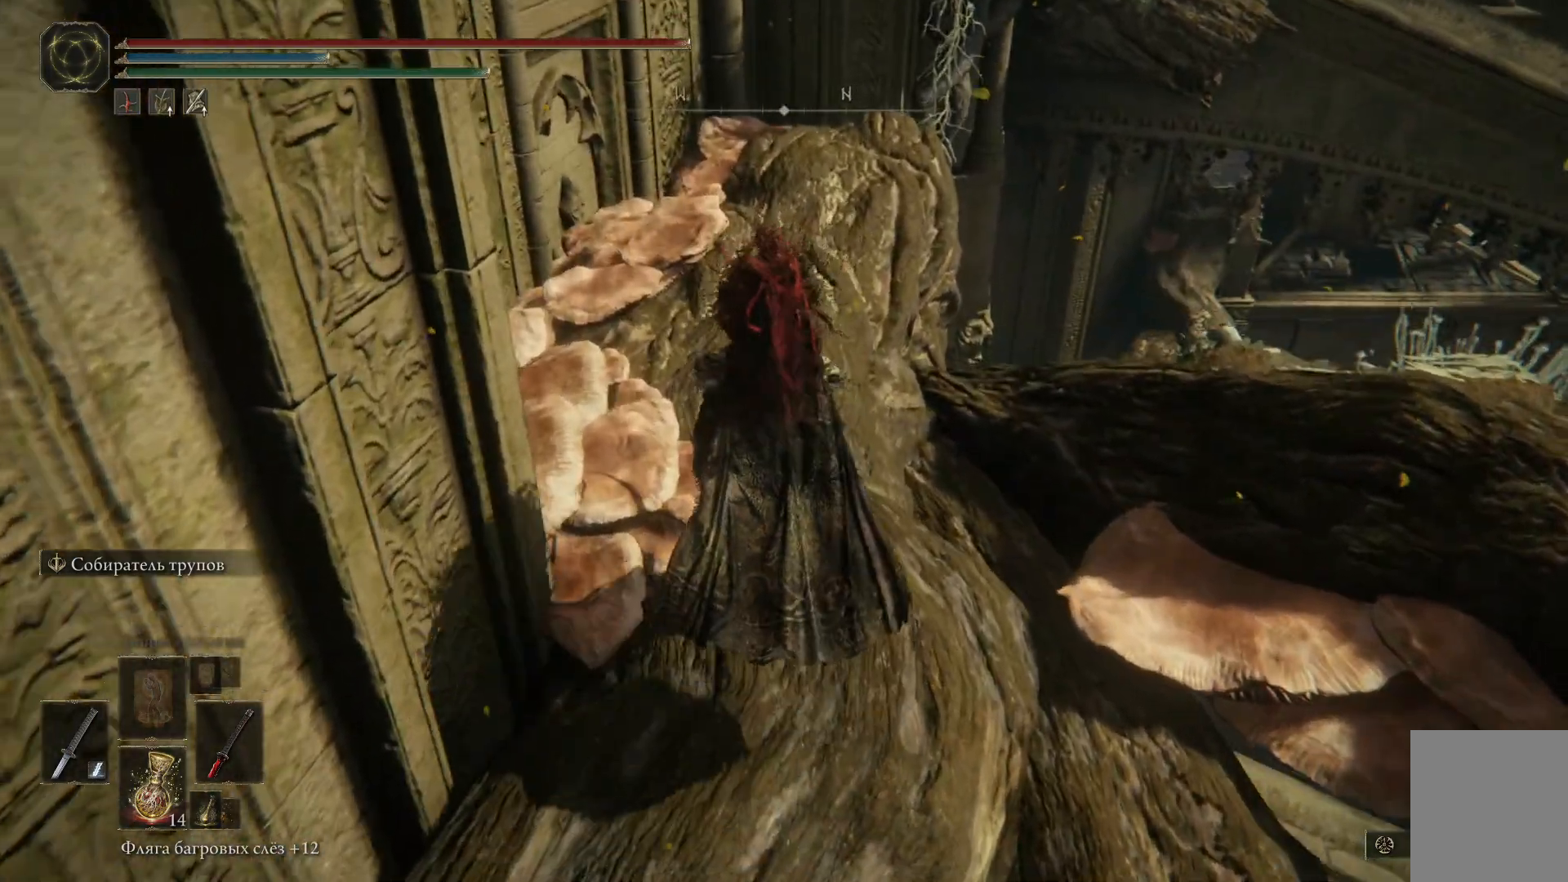
{"buttons": [], "left_stick": "up", "right_stick": "center", "events": []}
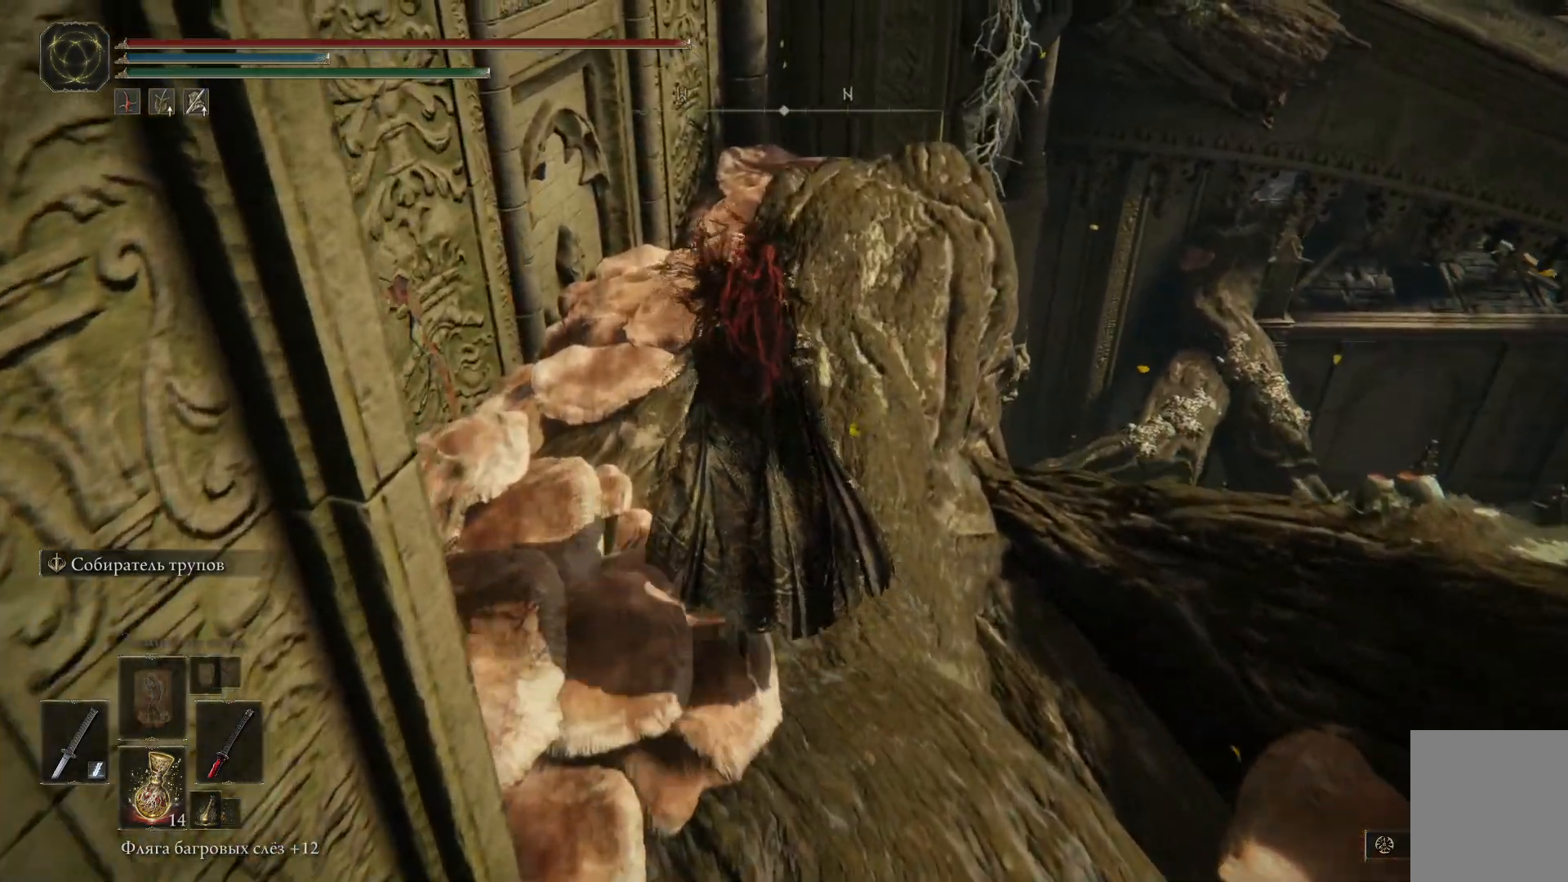
{"buttons": [], "left_stick": "up-left", "right_stick": "down-right", "events": [[117, "right_stick", "right"], [350, "right_stick", "down-right"], [450, "left_stick", "up-left"]]}
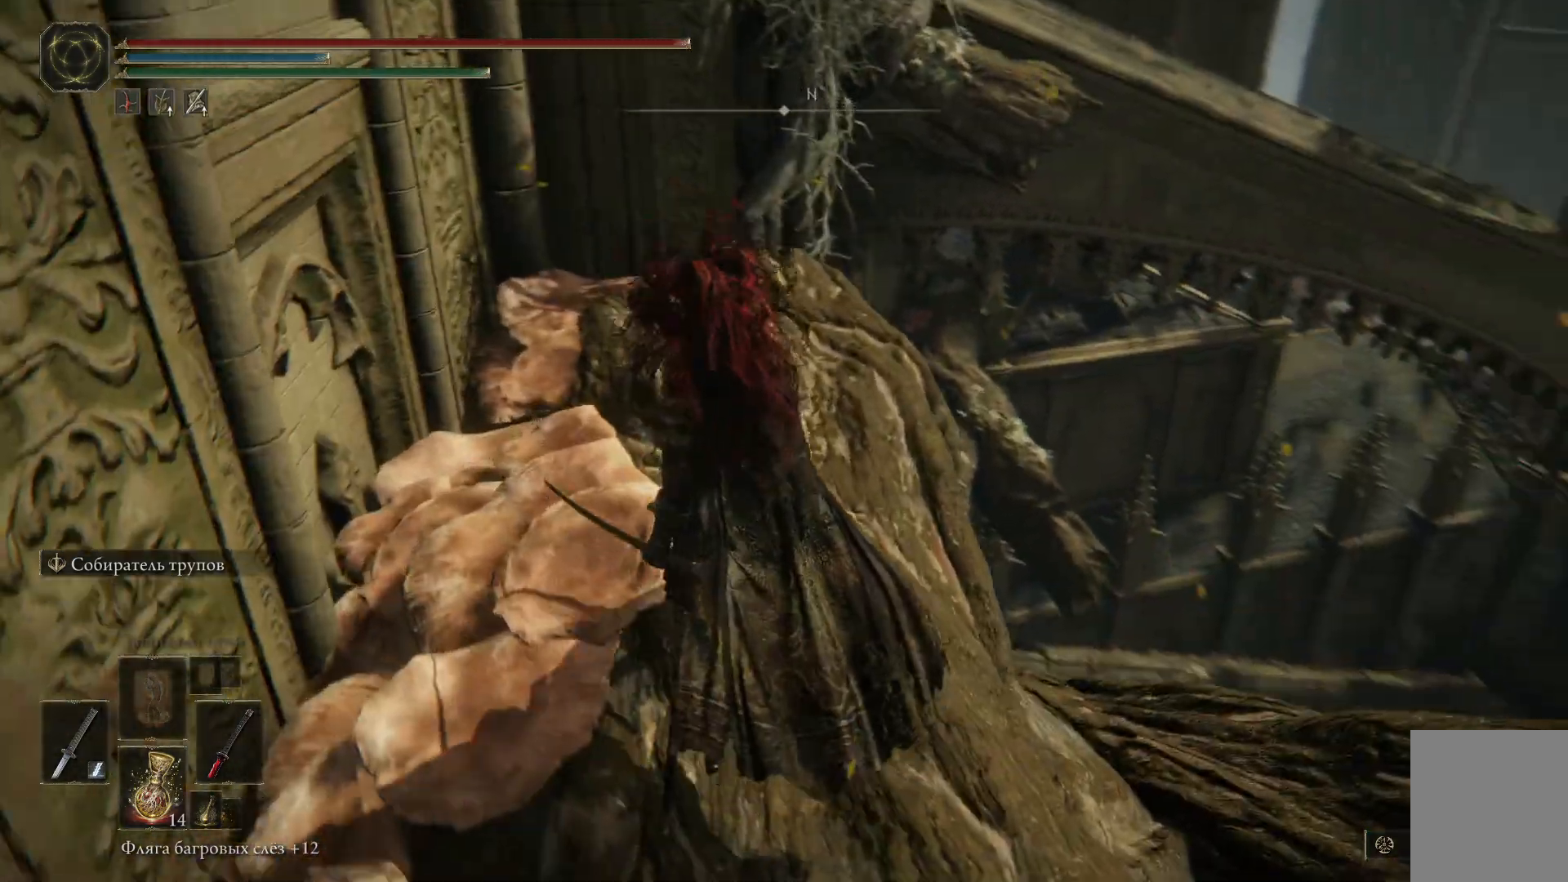
{"buttons": [], "left_stick": "up", "right_stick": "center", "events": [[201, "right_stick", "down"], [284, "left_stick", "center"], [418, "right_stick", "center"], [451, "left_stick", "up"]]}
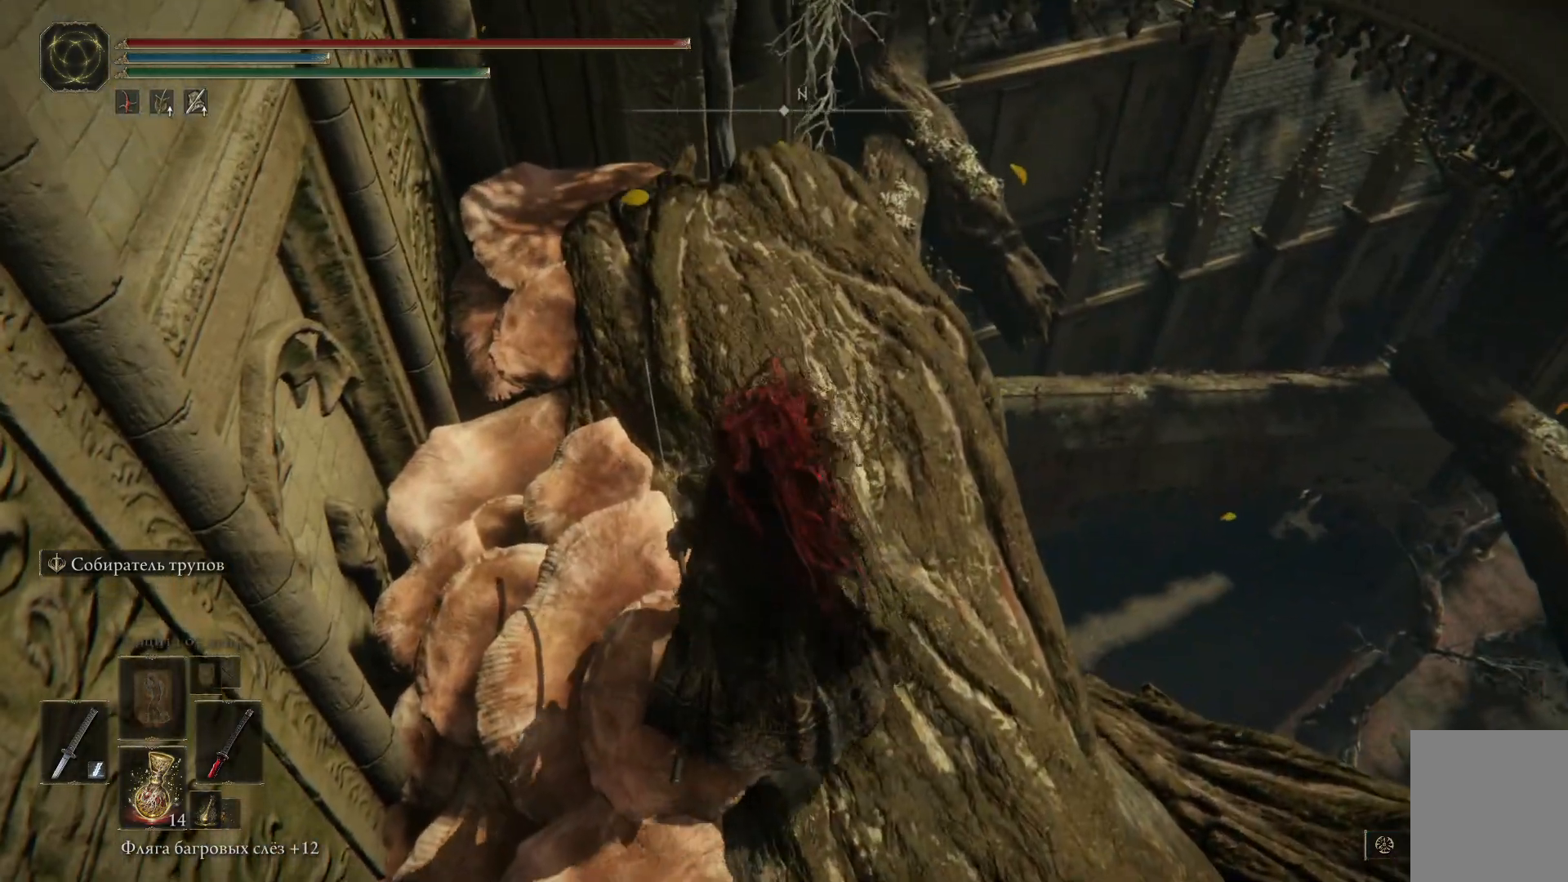
{"buttons": [], "left_stick": "center", "right_stick": "right", "events": [[17, "right_stick", "down-right"], [150, "left_stick", "center"], [334, "right_stick", "right"]]}
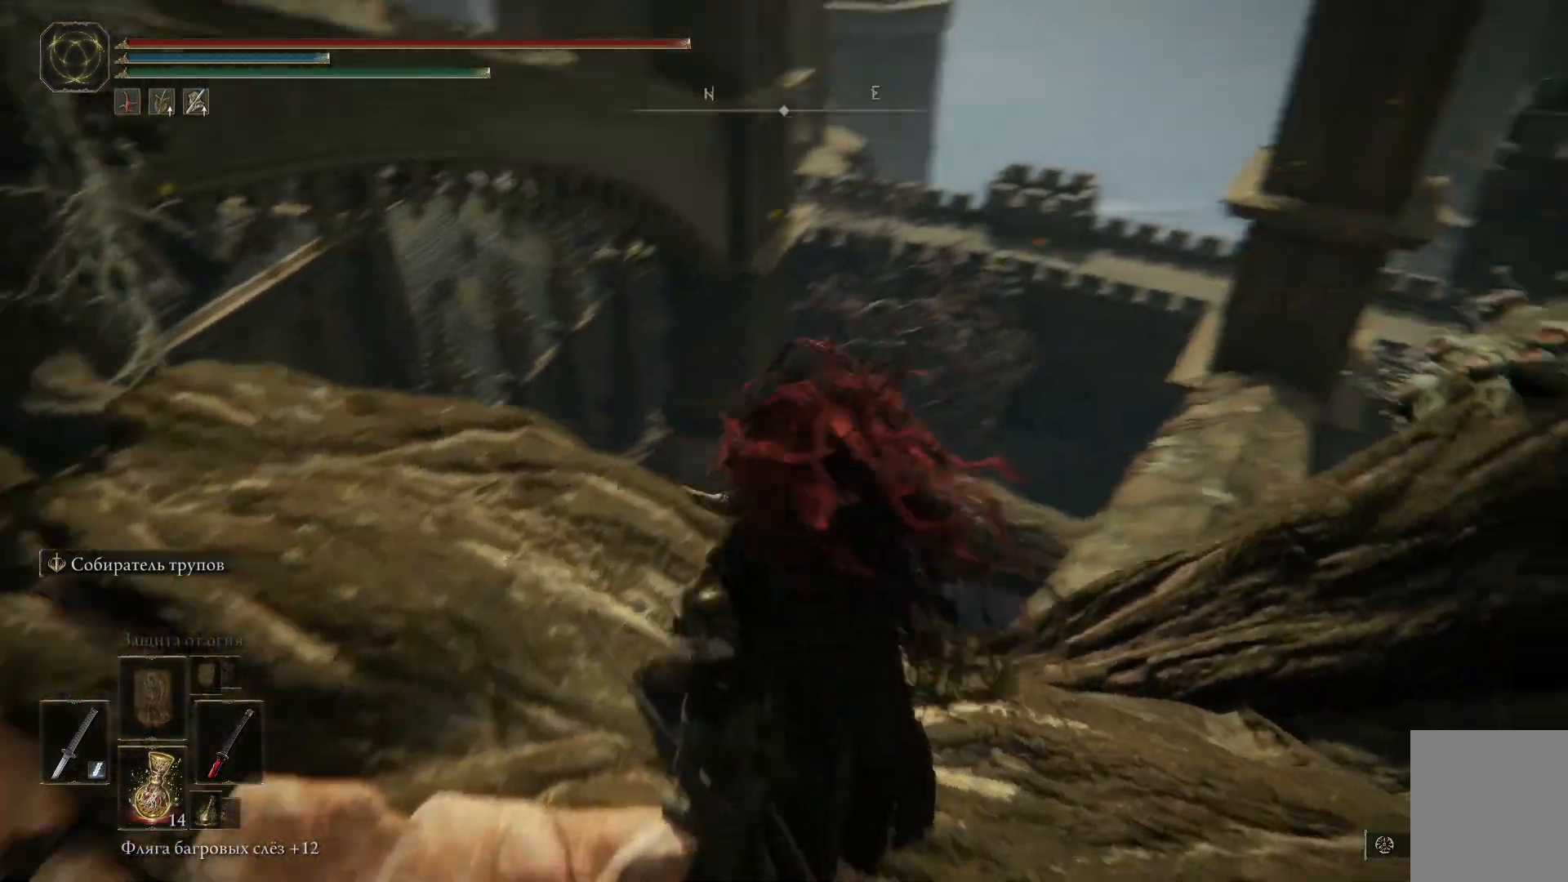
{"buttons": [], "left_stick": "center", "right_stick": "right", "events": []}
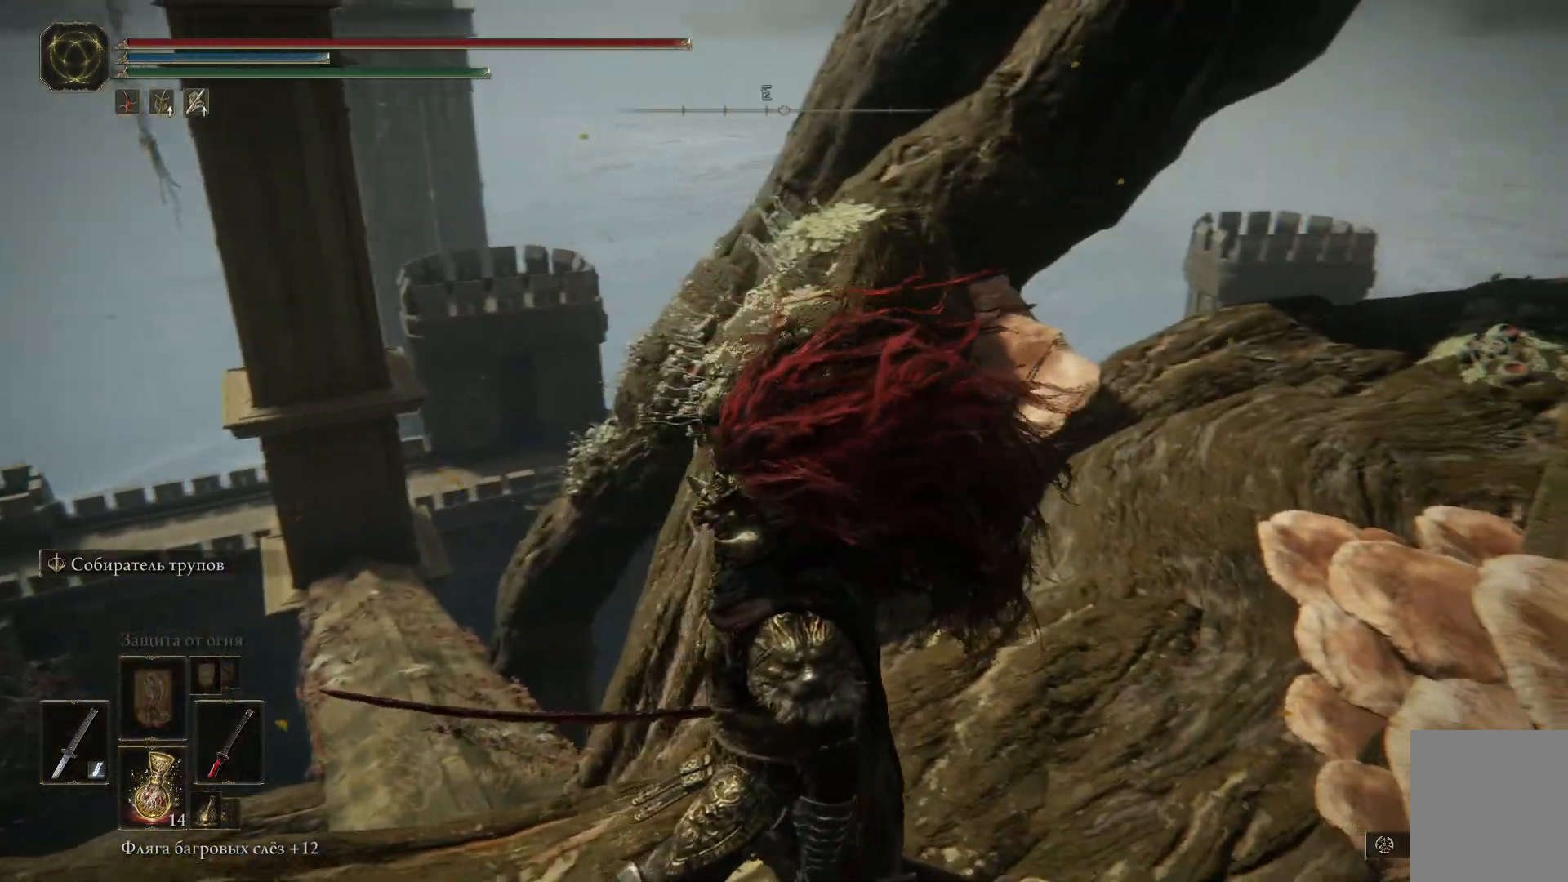
{"buttons": [], "left_stick": "up-left", "right_stick": "down-left", "events": [[217, "right_stick", "center"], [250, "left_stick", "up-left"], [334, "right_stick", "down-left"]]}
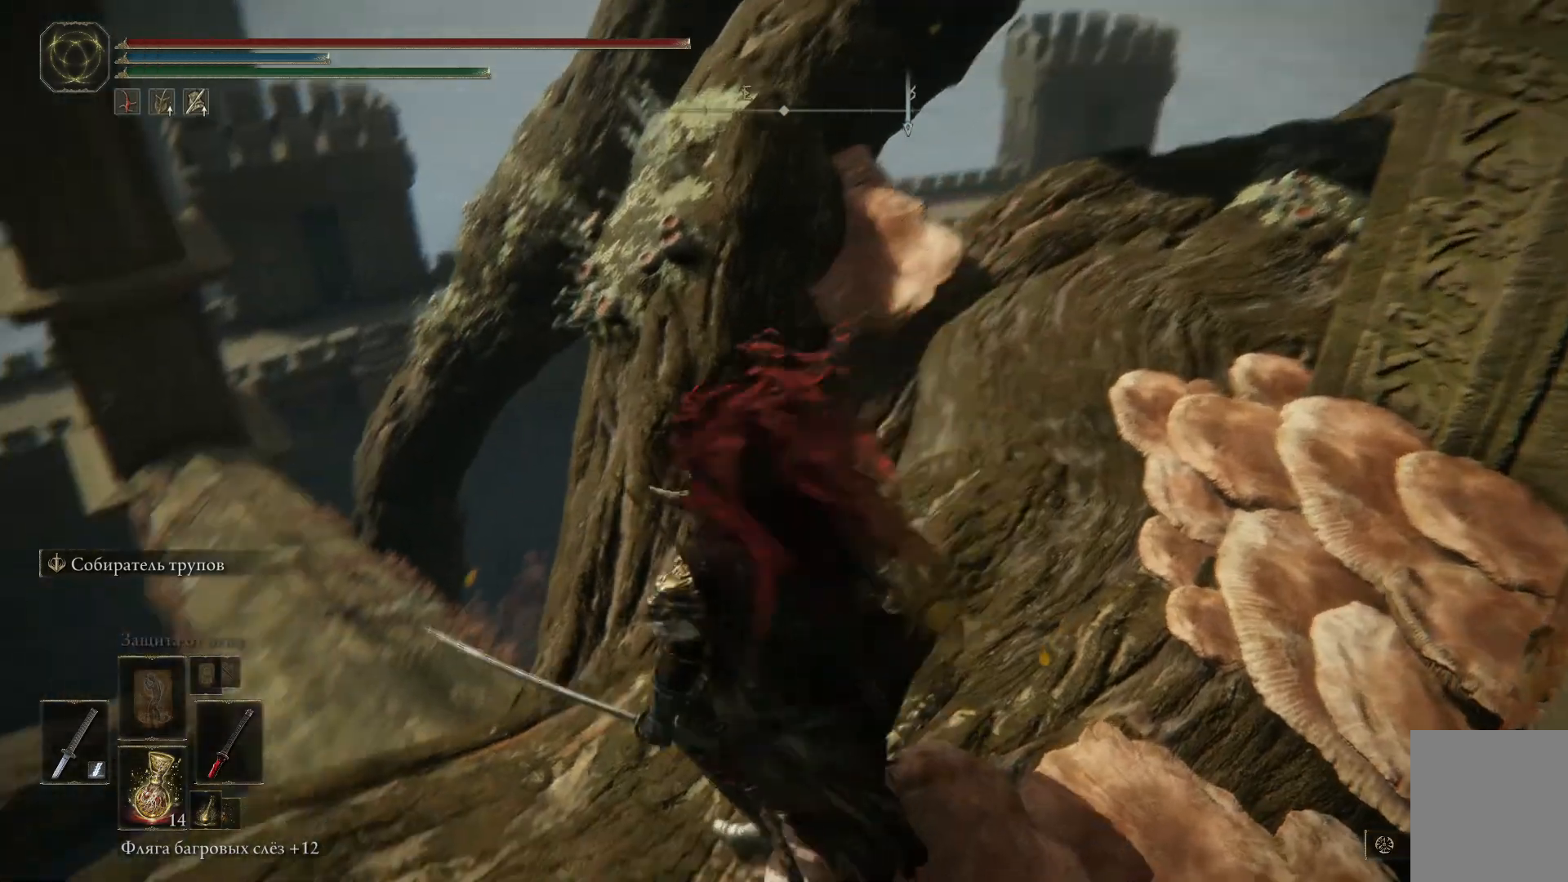
{"buttons": [], "left_stick": "up-right", "right_stick": "center", "events": [[101, "left_stick", "center"], [384, "left_stick", "up-right"], [384, "right_stick", "center"]]}
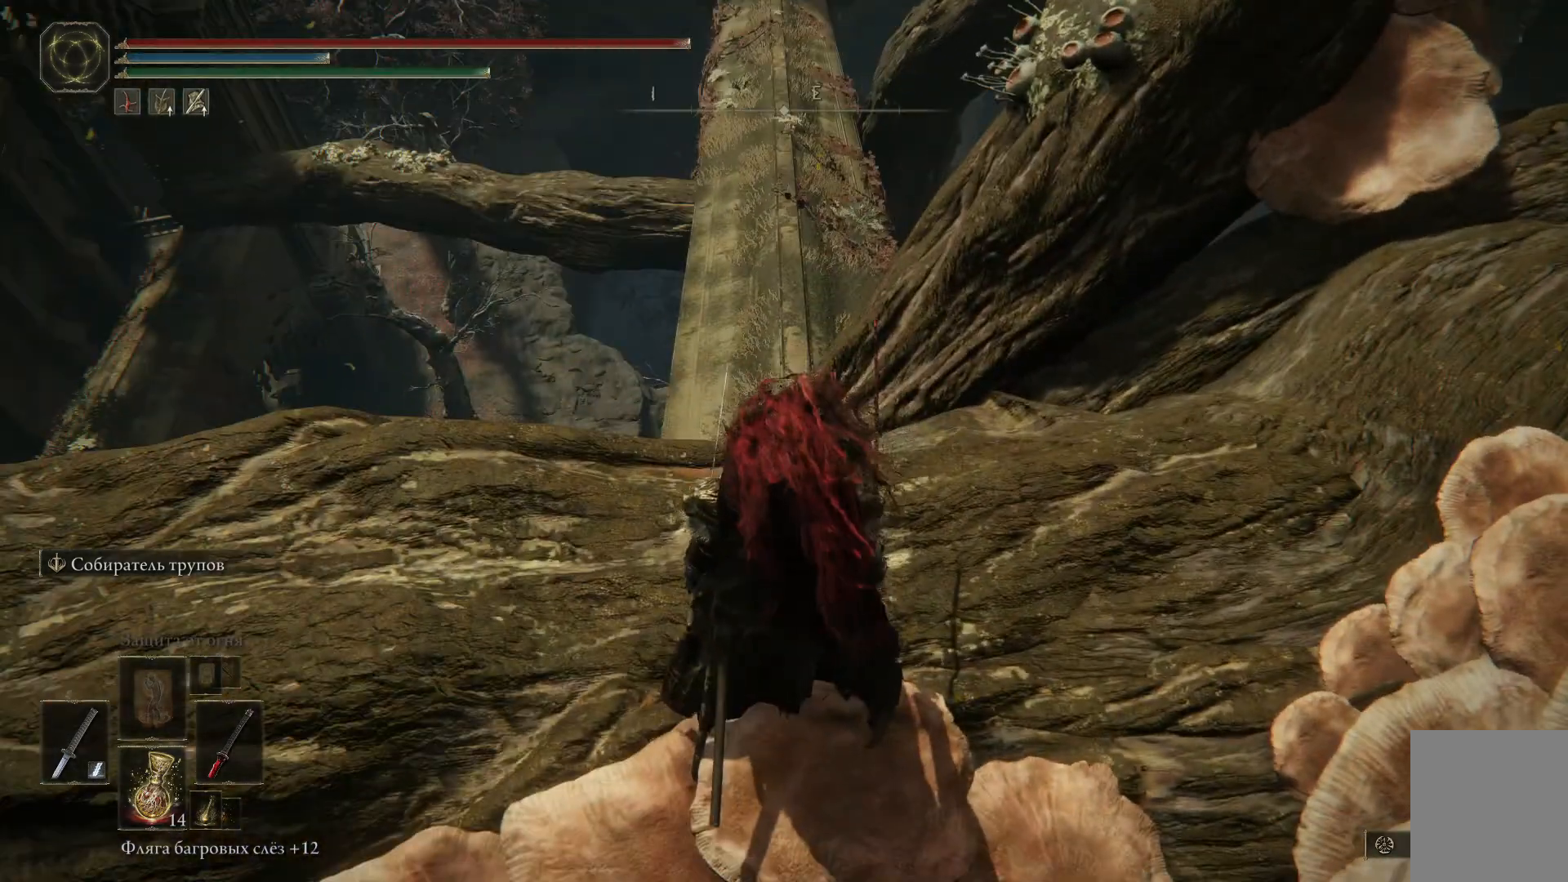
{"buttons": [], "left_stick": "up", "right_stick": "center", "events": [[100, "right_stick", "down-left"], [200, "left_stick", "up"], [300, "right_stick", "center"]]}
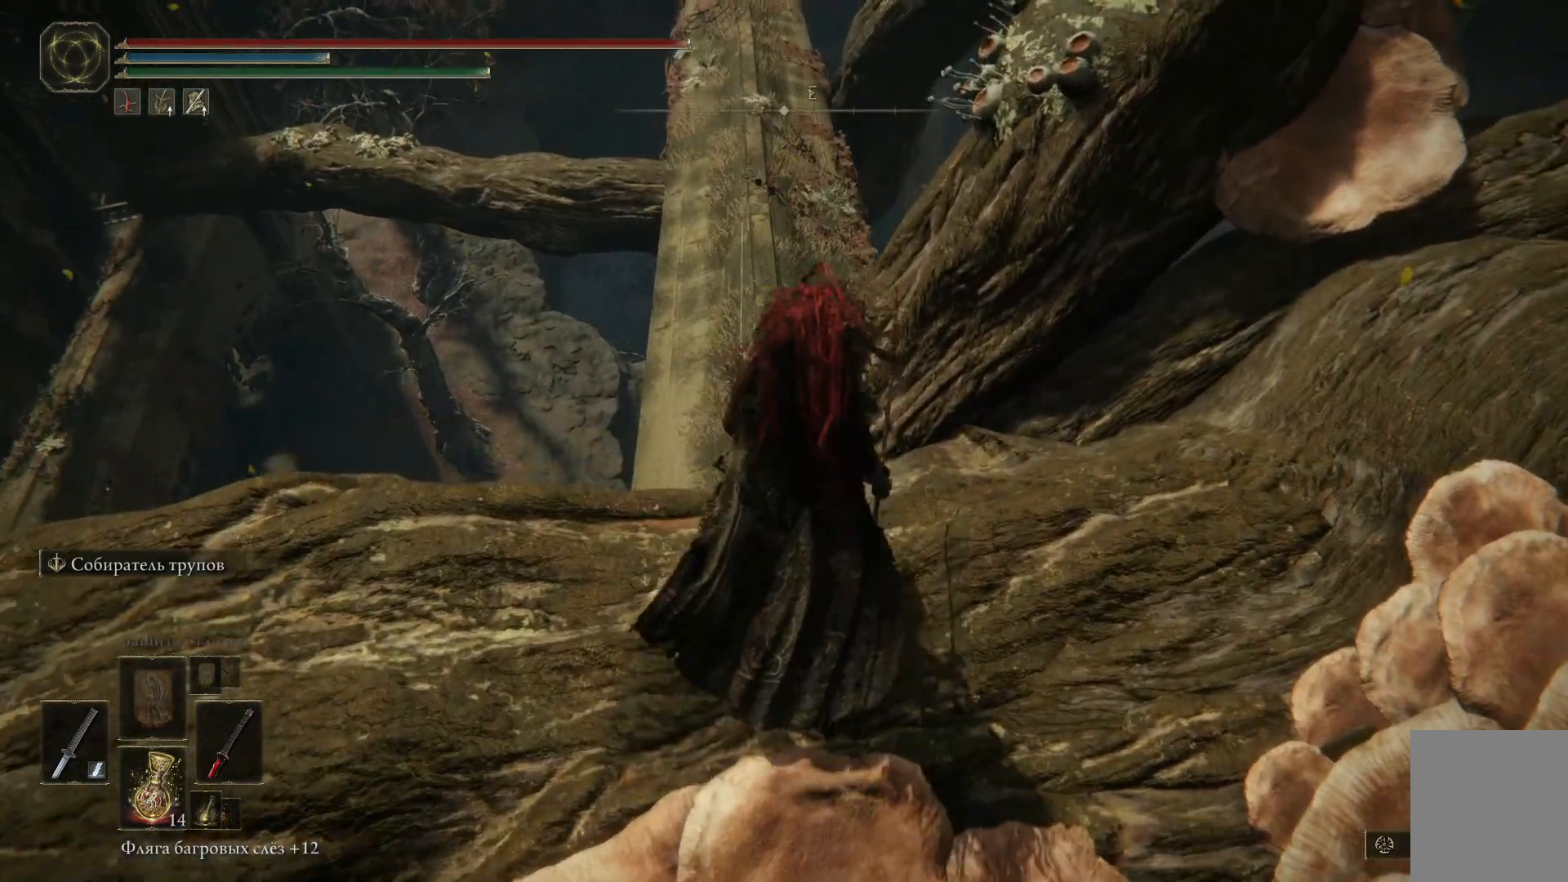
{"buttons": [], "left_stick": "up", "right_stick": "center", "events": []}
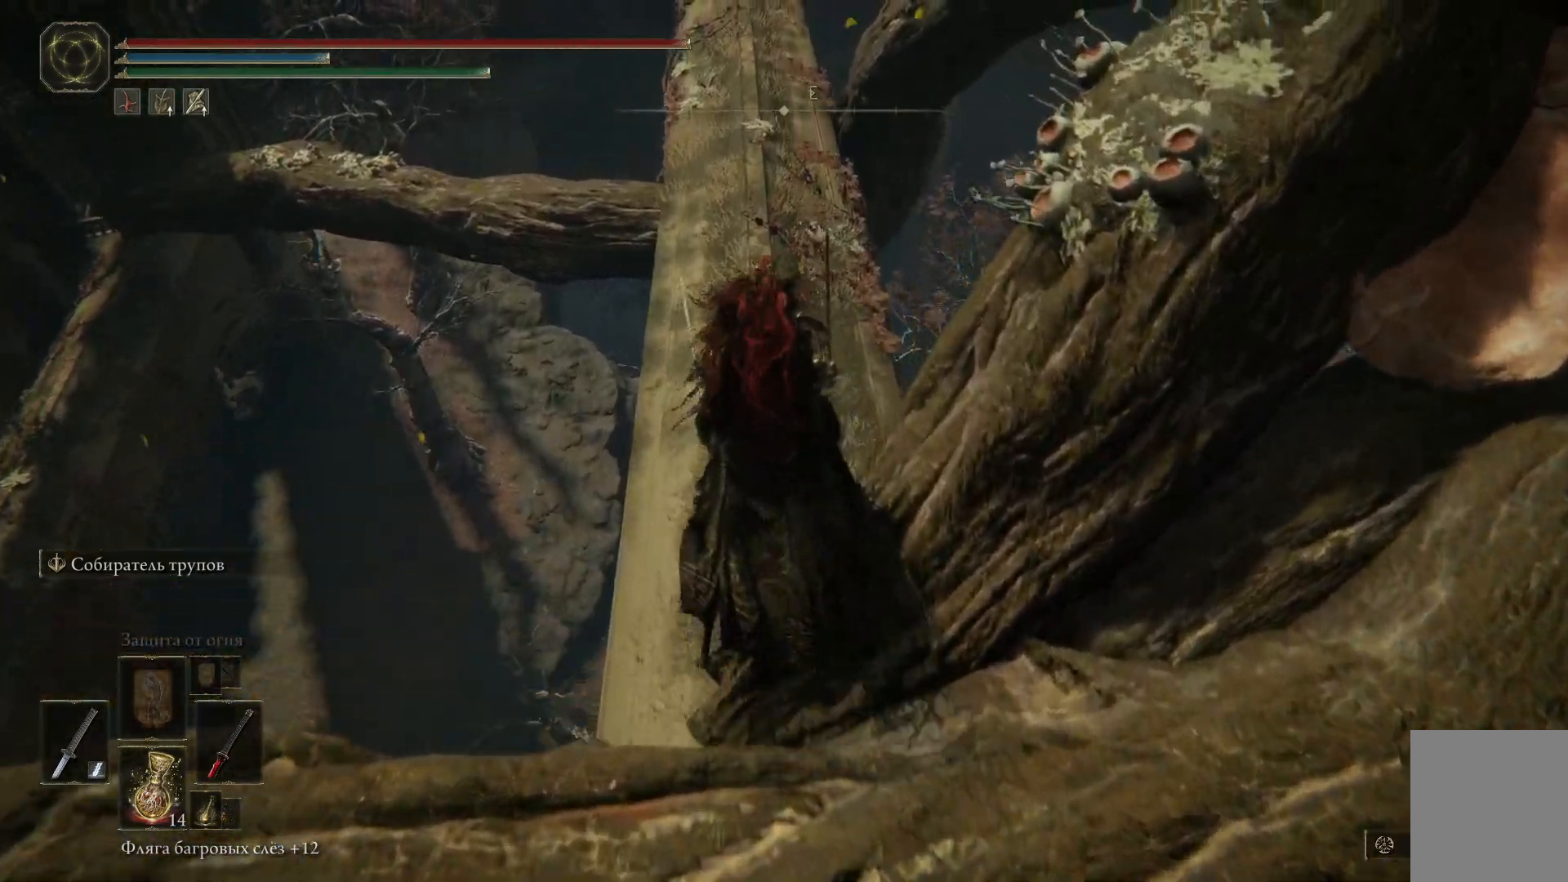
{"buttons": [], "left_stick": "up", "right_stick": "center", "events": []}
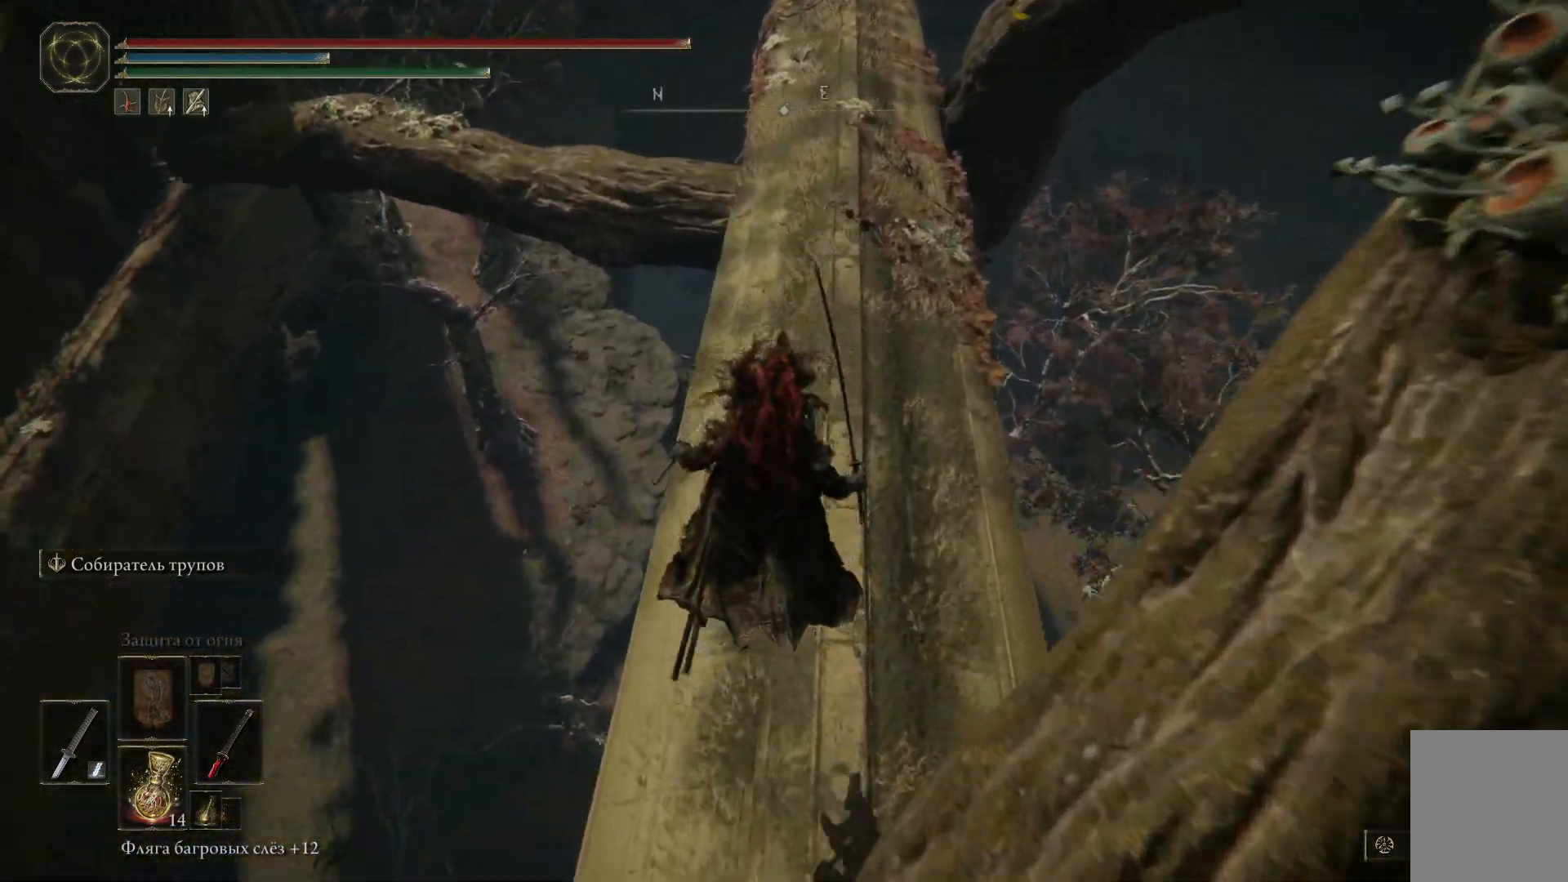
{"buttons": [], "left_stick": "up-right", "right_stick": "up", "events": [[34, "left_stick", "up-right"], [418, "right_stick", "up"]]}
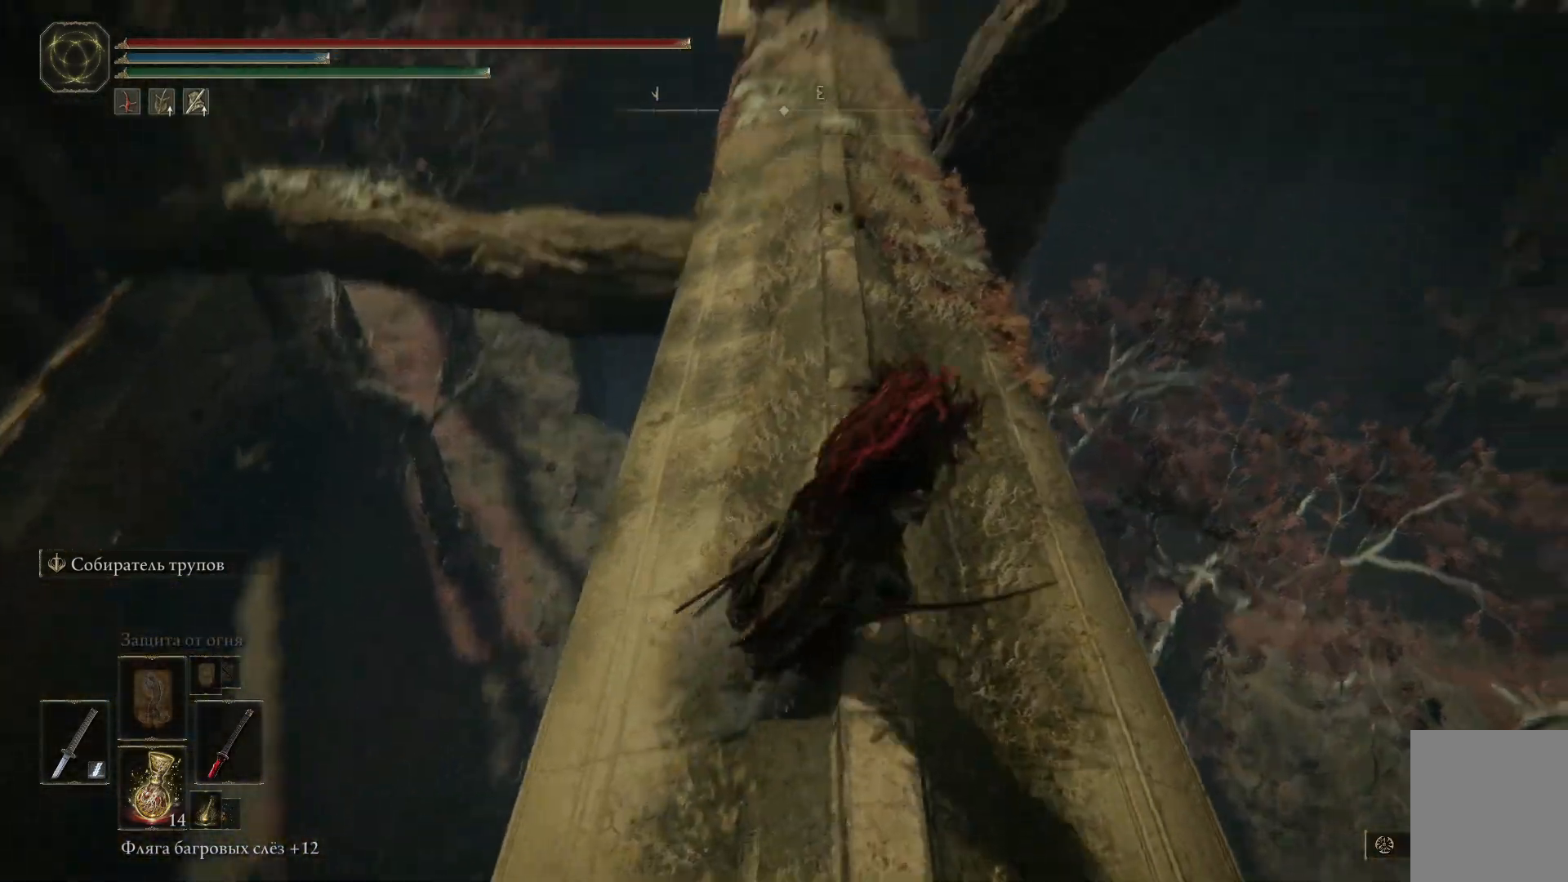
{"buttons": [], "left_stick": "center", "right_stick": "left", "events": [[83, "right_stick", "up-left"], [183, "left_stick", "center"], [183, "right_stick", "left"]]}
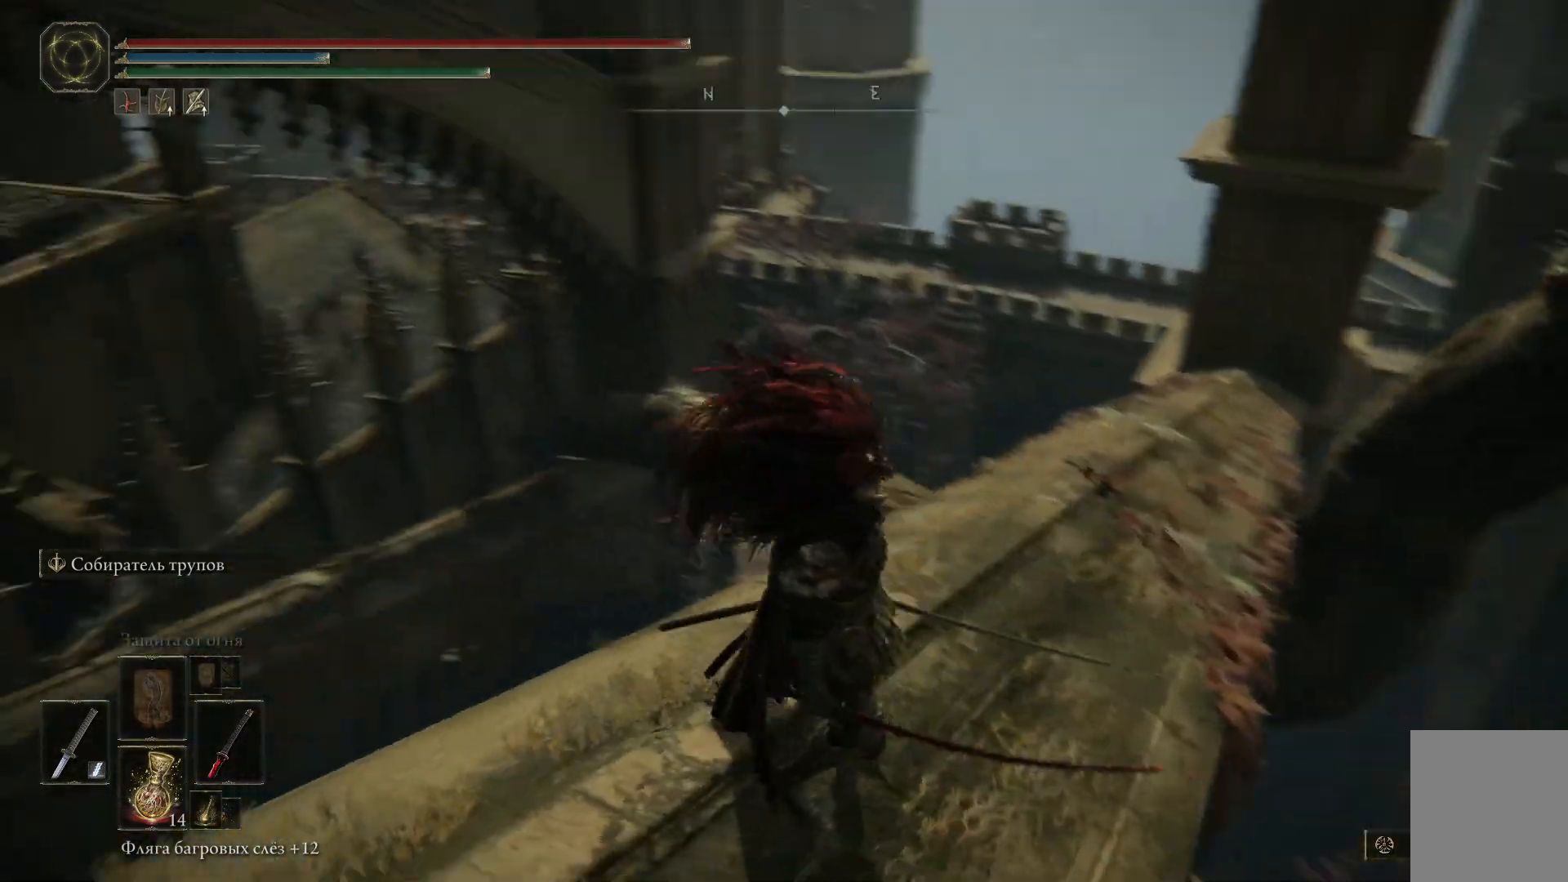
{"buttons": [], "left_stick": "center", "right_stick": "left", "events": []}
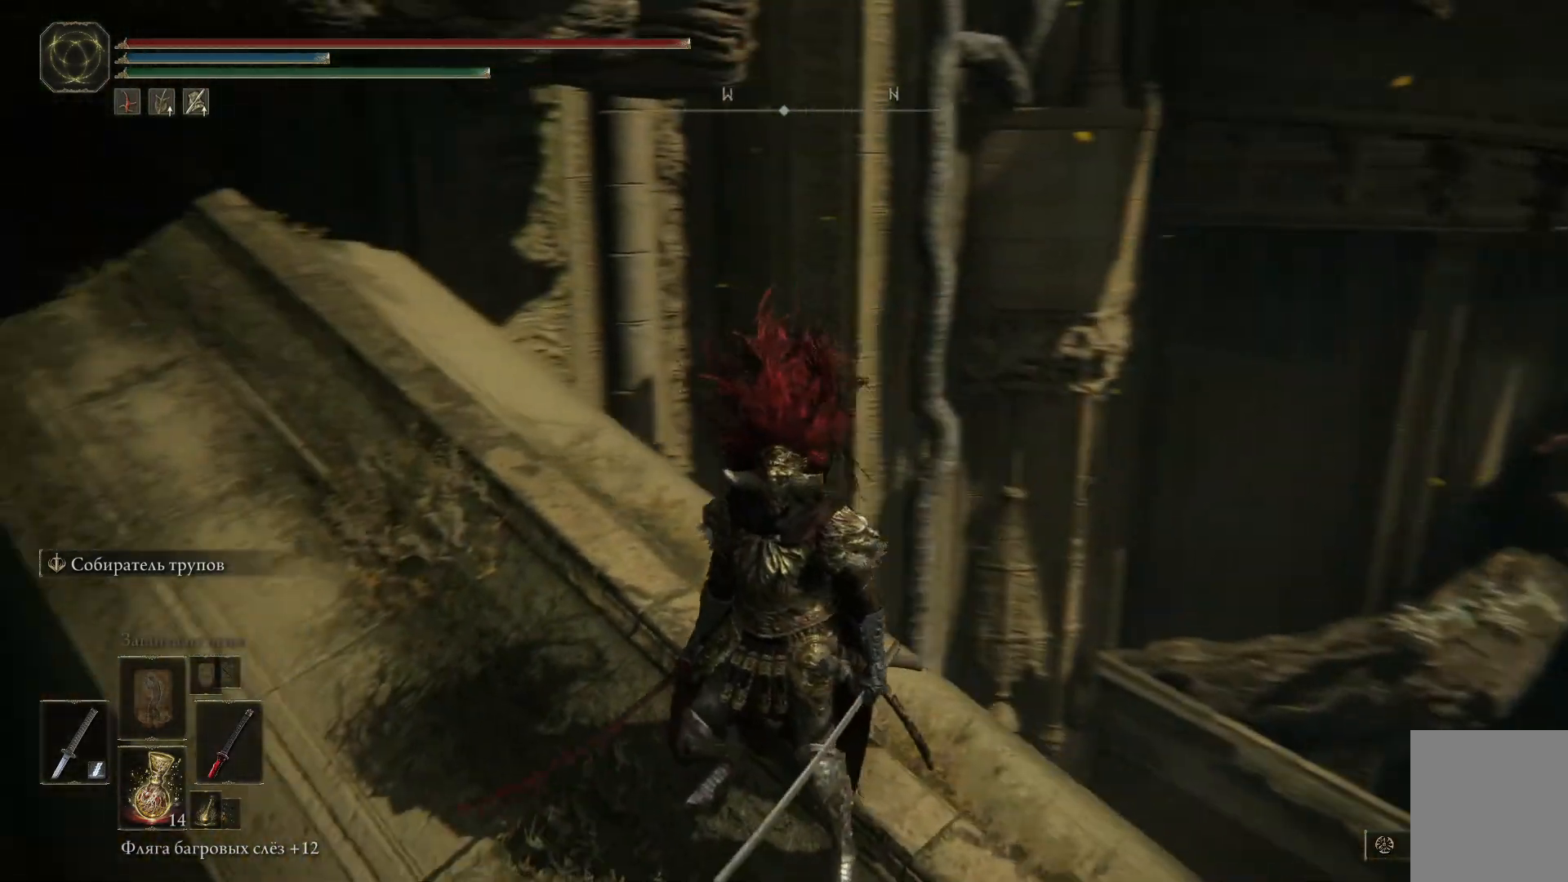
{"buttons": [], "left_stick": "center", "right_stick": "left", "events": [[200, "right_stick", "center"], [334, "right_stick", "left"]]}
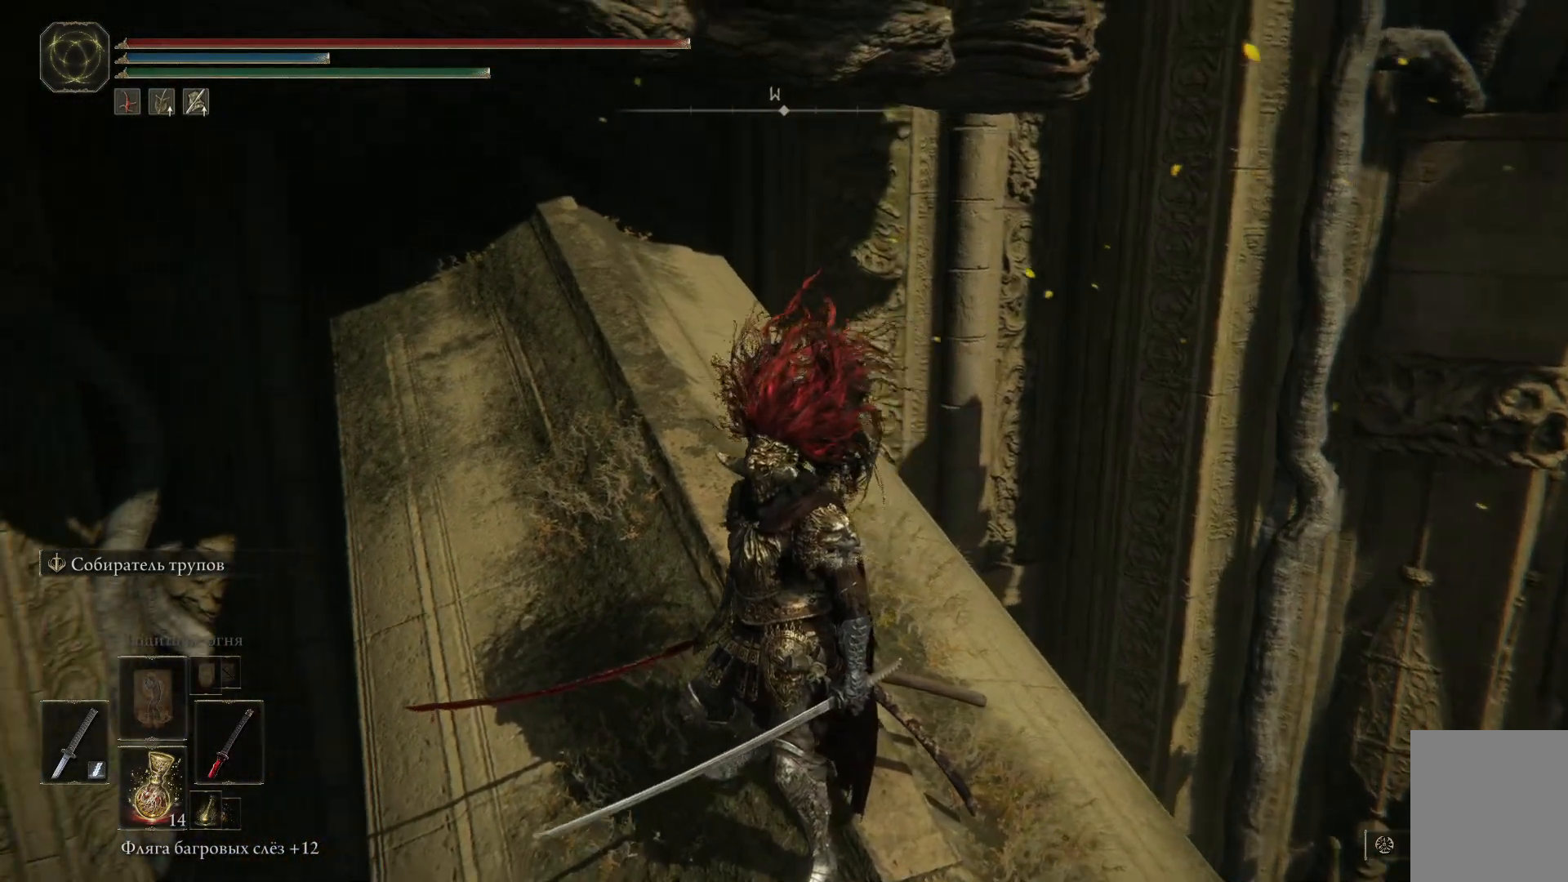
{"buttons": [], "left_stick": "center", "right_stick": "down-right", "events": [[117, "right_stick", "center"], [233, "right_stick", "down-right"]]}
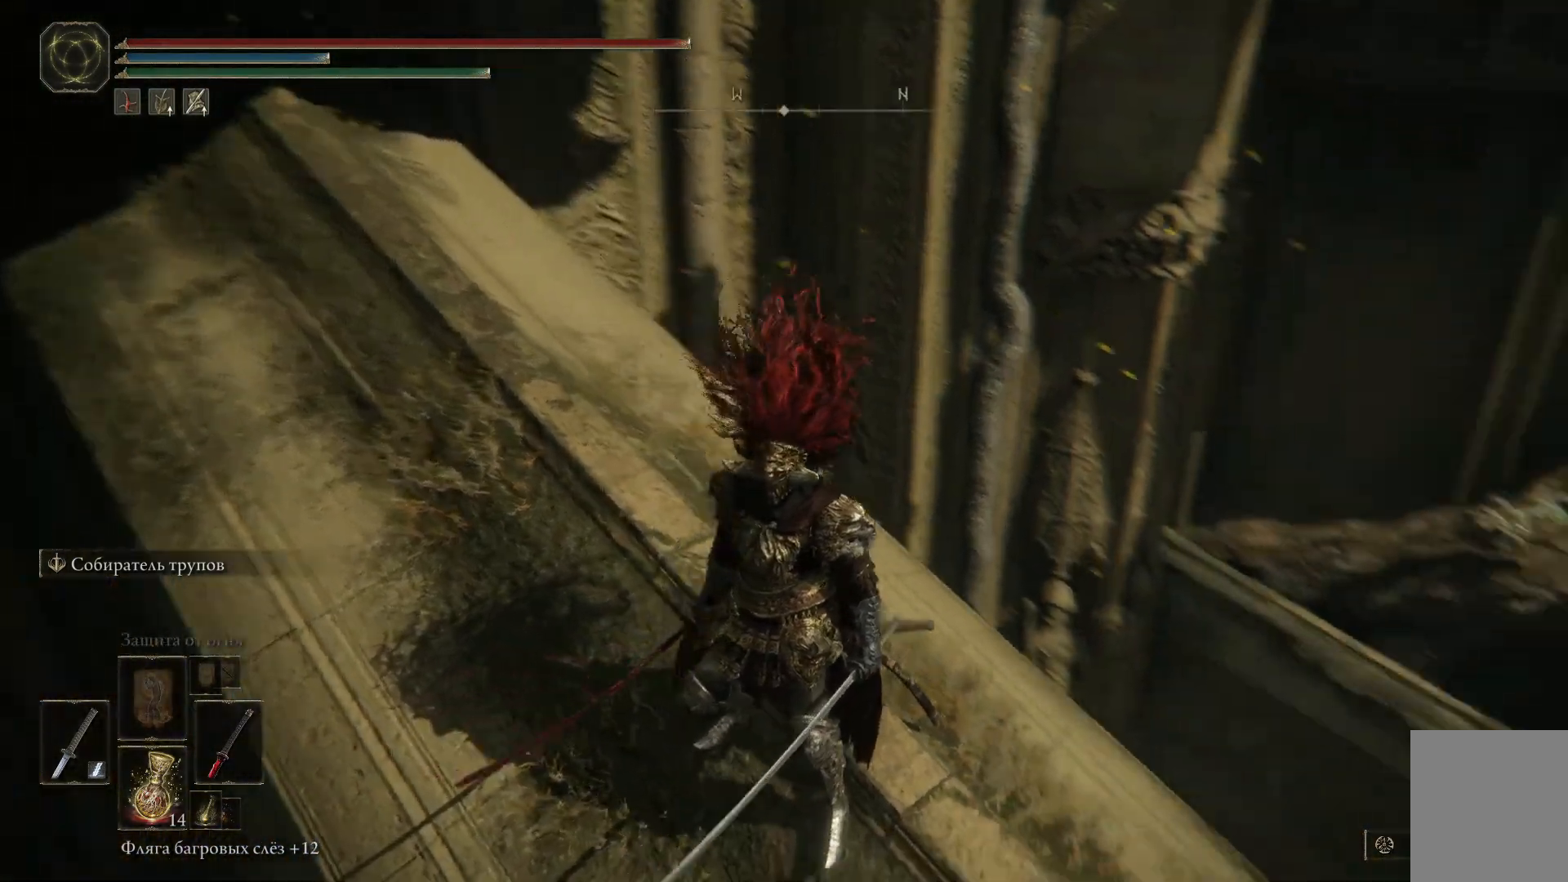
{"buttons": [], "left_stick": "center", "right_stick": "down-right", "events": []}
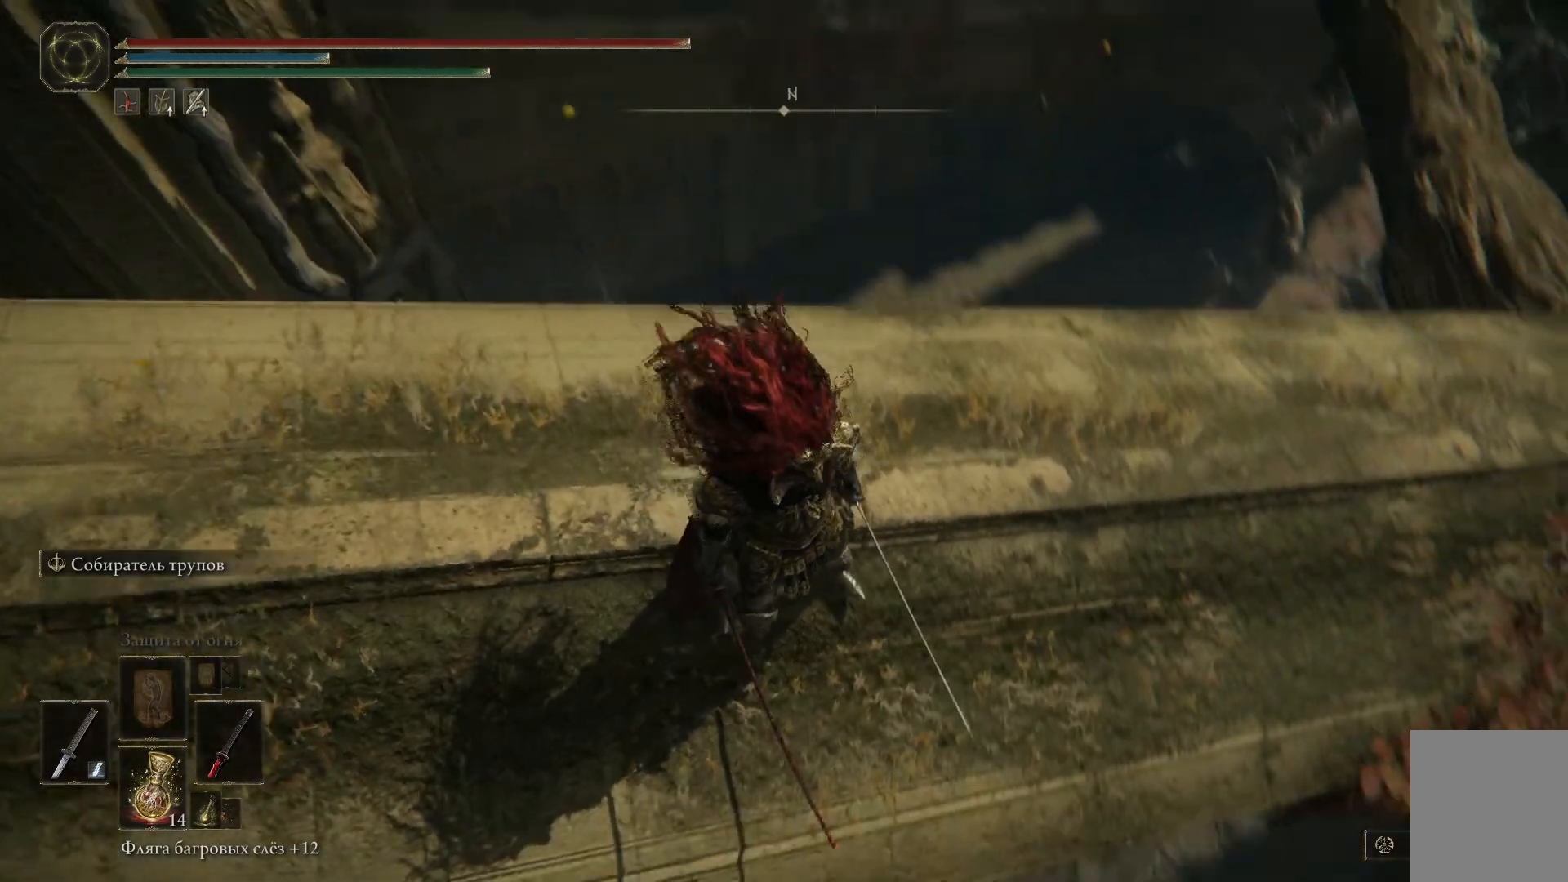
{"buttons": [], "left_stick": "center", "right_stick": "down-right", "events": [[16, "right_stick", "right"], [450, "right_stick", "down-right"]]}